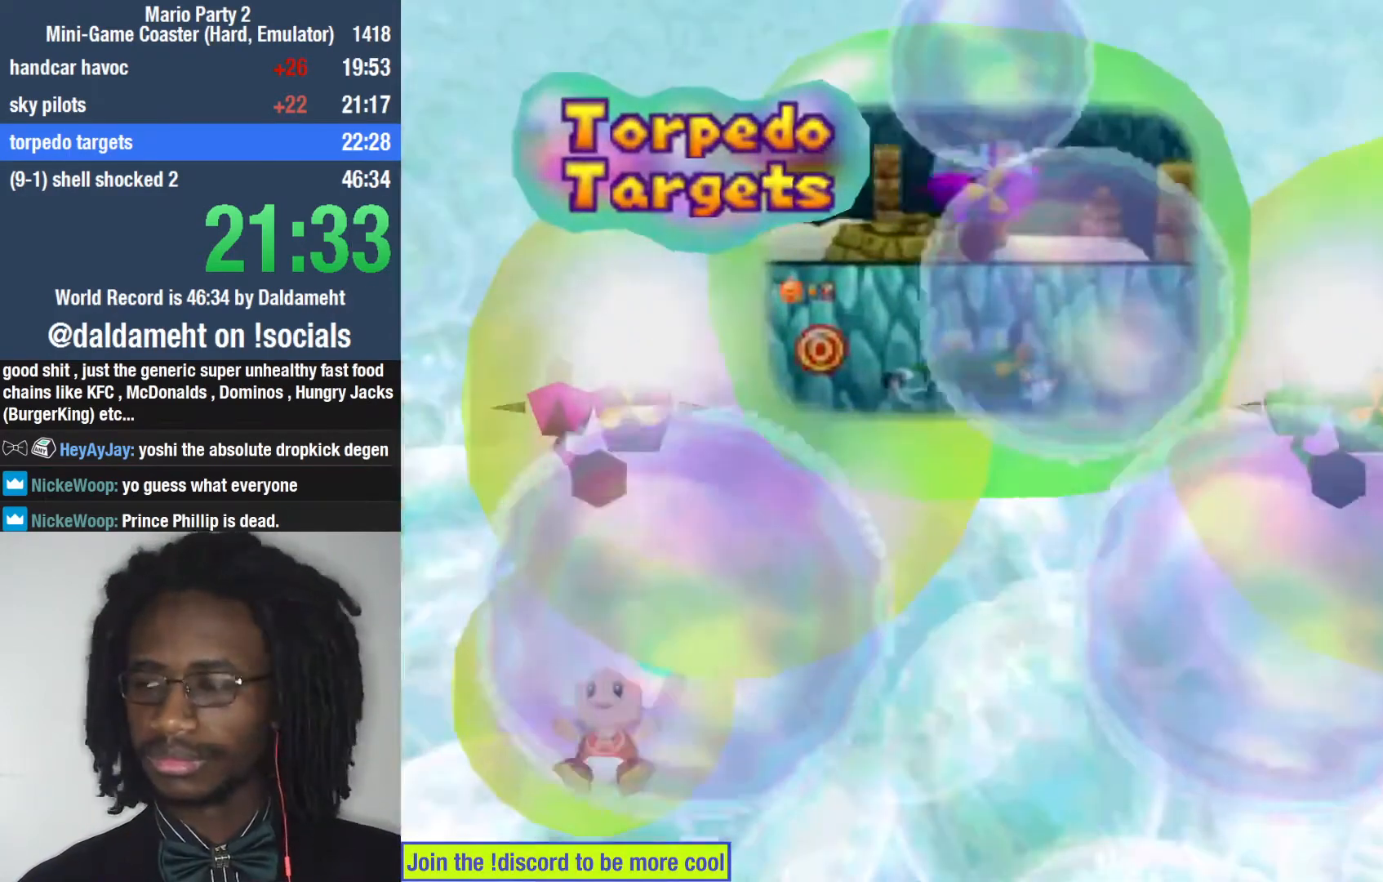
Gameplay with a controller (PlayStation layout); each line is a JSON object with the inputs held at the frame after it. "events" lists button and stick changes between this image and that frame as [ms after this image, input, new state], when the widget could be followed in between. Not read: L3.
{"buttons": [], "left_stick": "center", "right_stick": "center", "events": []}
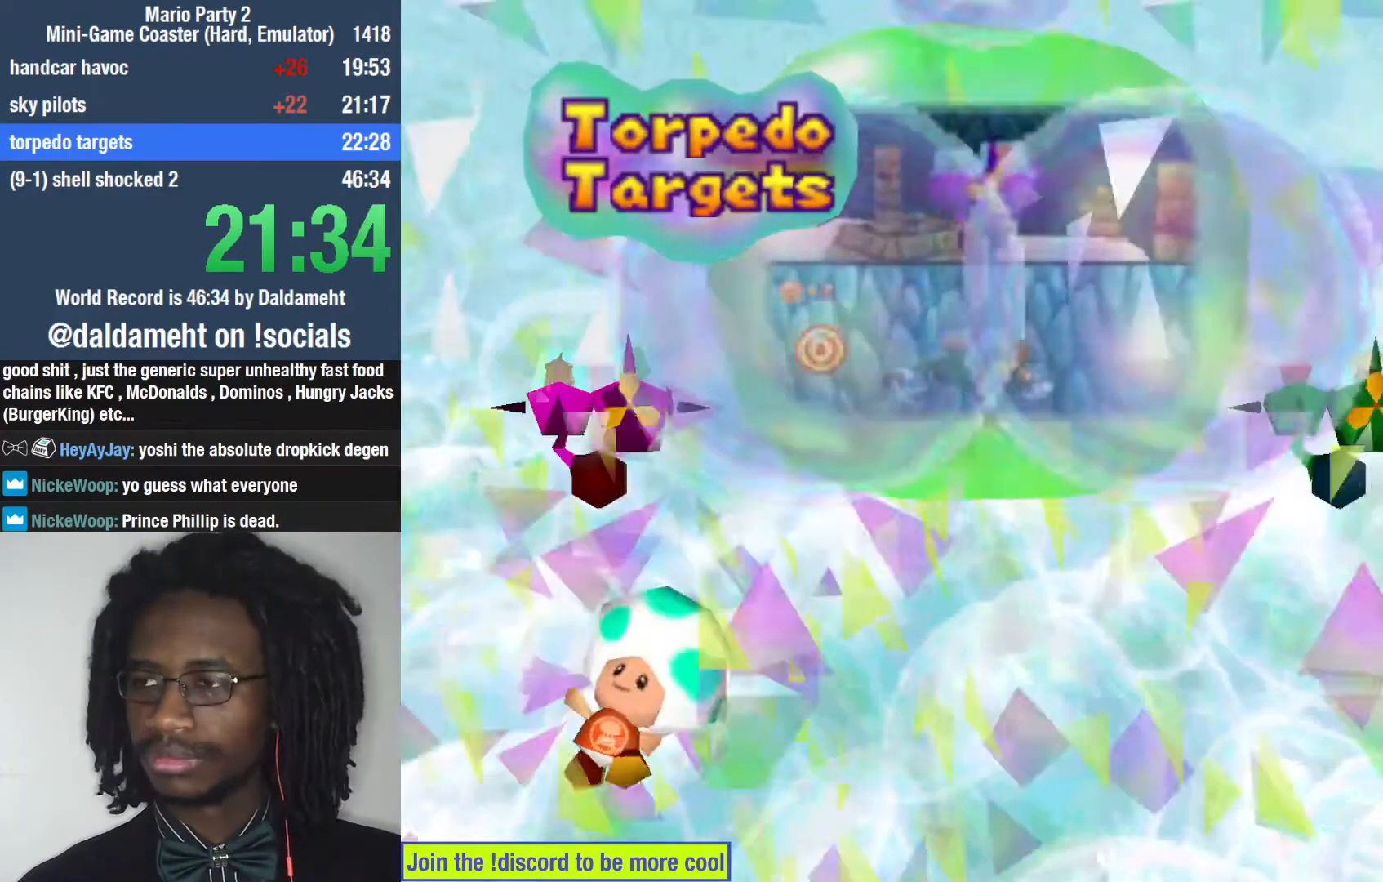
{"buttons": ["START"], "left_stick": "center", "right_stick": "center", "events": [[167, "START", "down"], [233, "START", "up"], [333, "START", "down"], [400, "START", "up"], [467, "START", "down"]]}
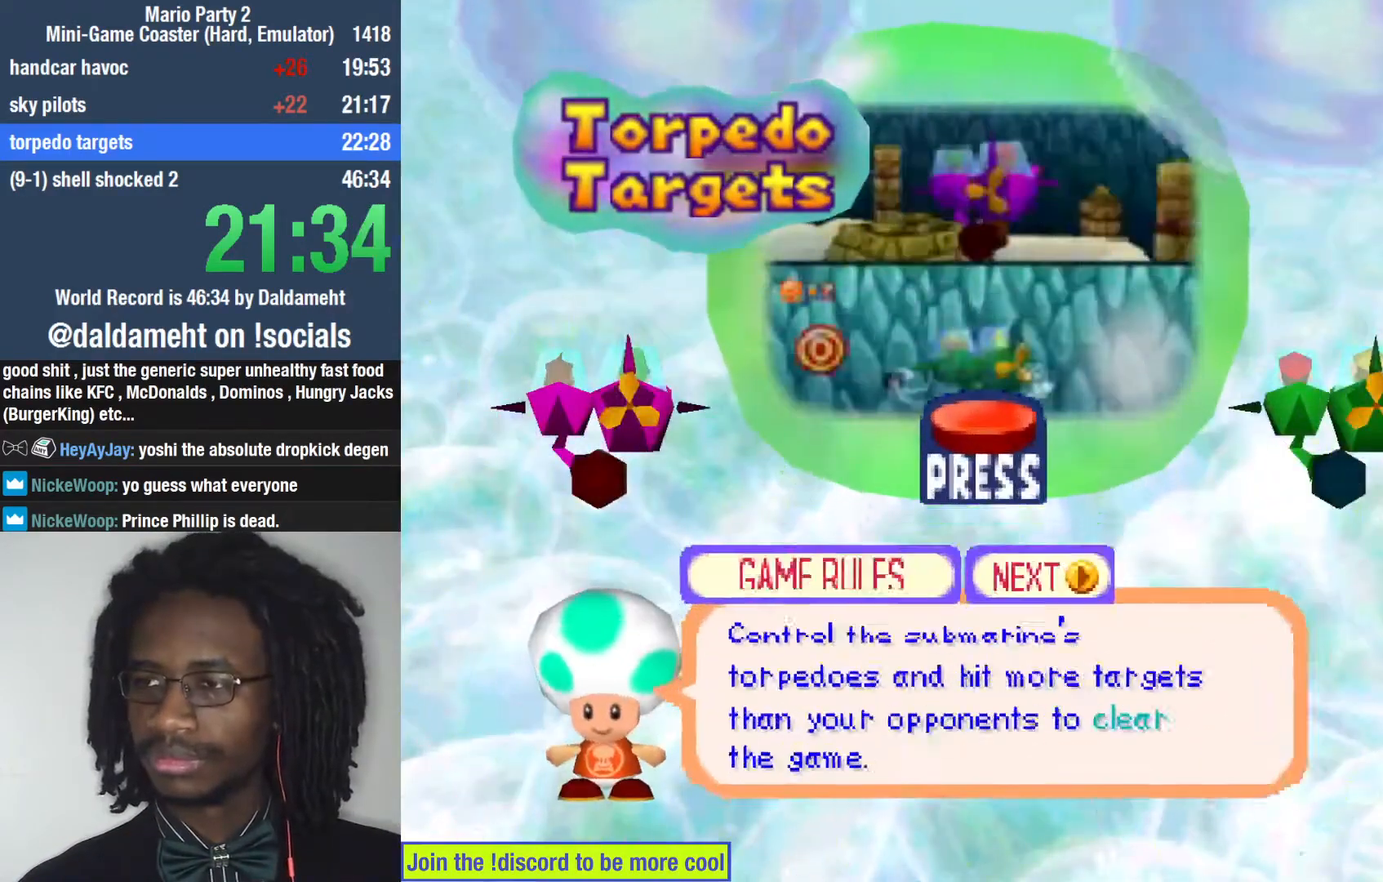
{"buttons": ["START"], "left_stick": "center", "right_stick": "center", "events": [[33, "START", "up"], [100, "START", "down"], [233, "START", "up"], [267, "START", "down"], [367, "START", "up"], [433, "START", "down"]]}
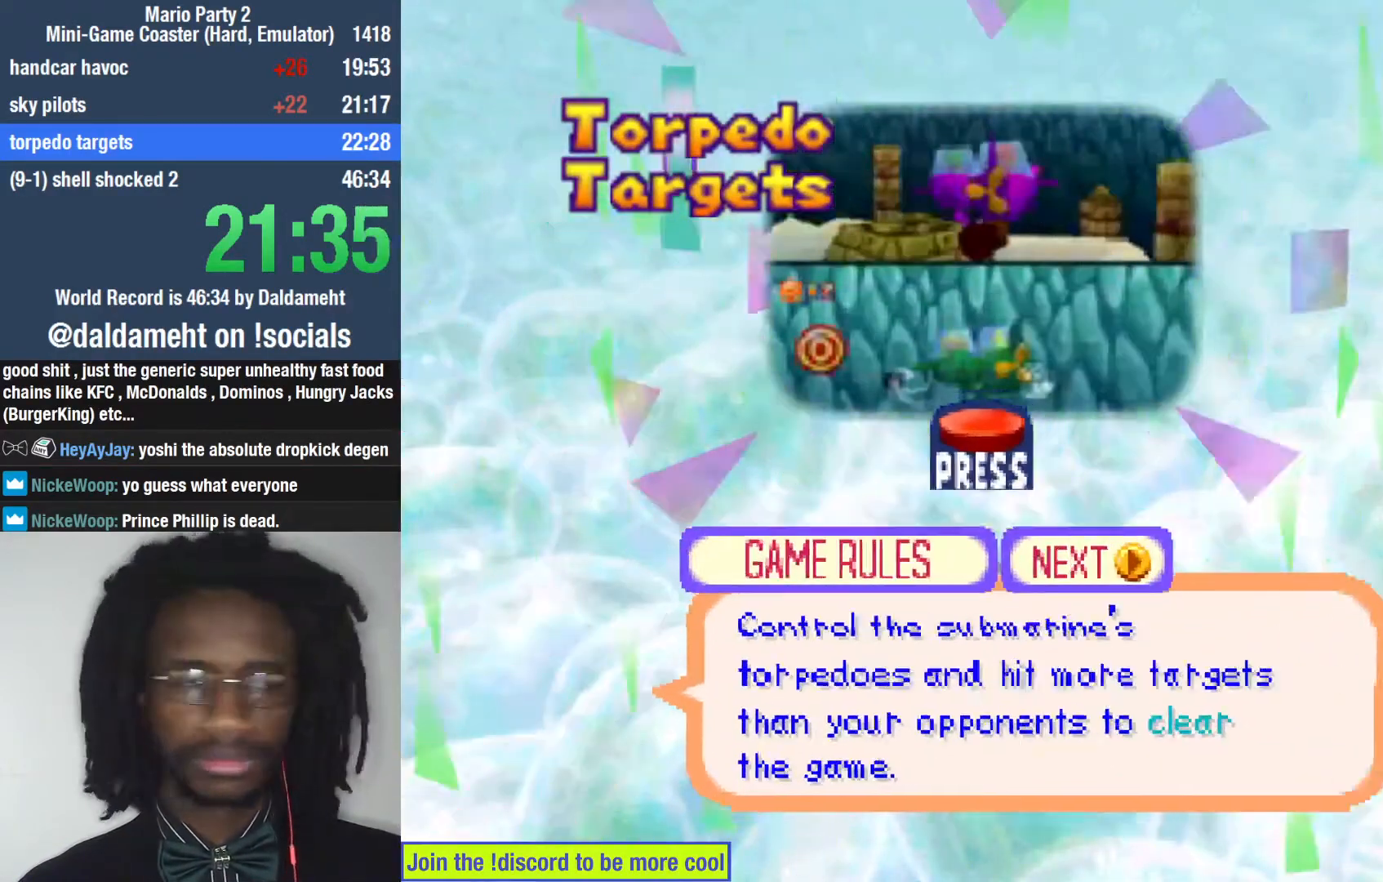
{"buttons": [], "left_stick": "center", "right_stick": "center", "events": [[267, "START", "up"]]}
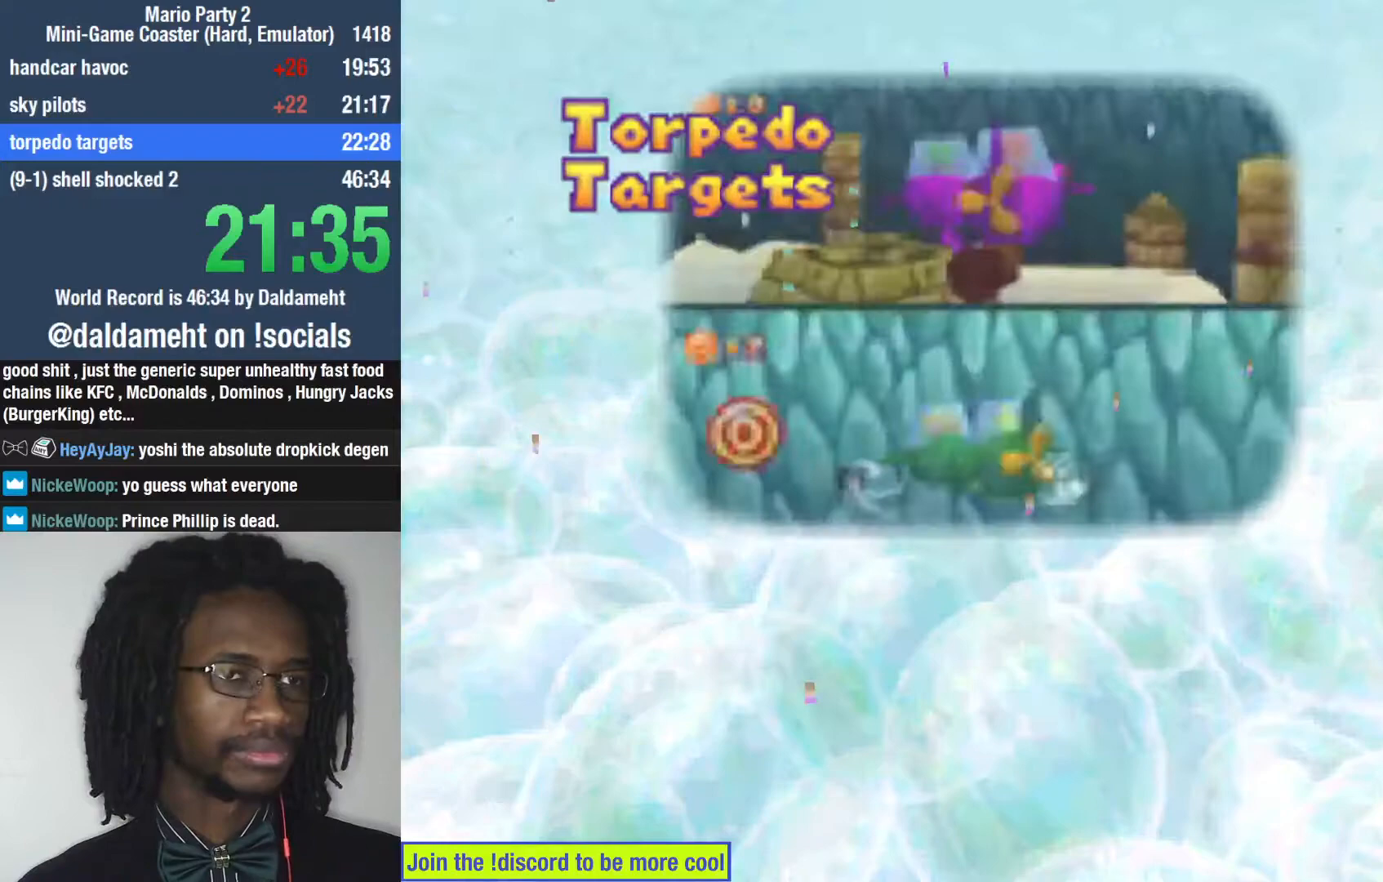
{"buttons": [], "left_stick": "center", "right_stick": "center", "events": []}
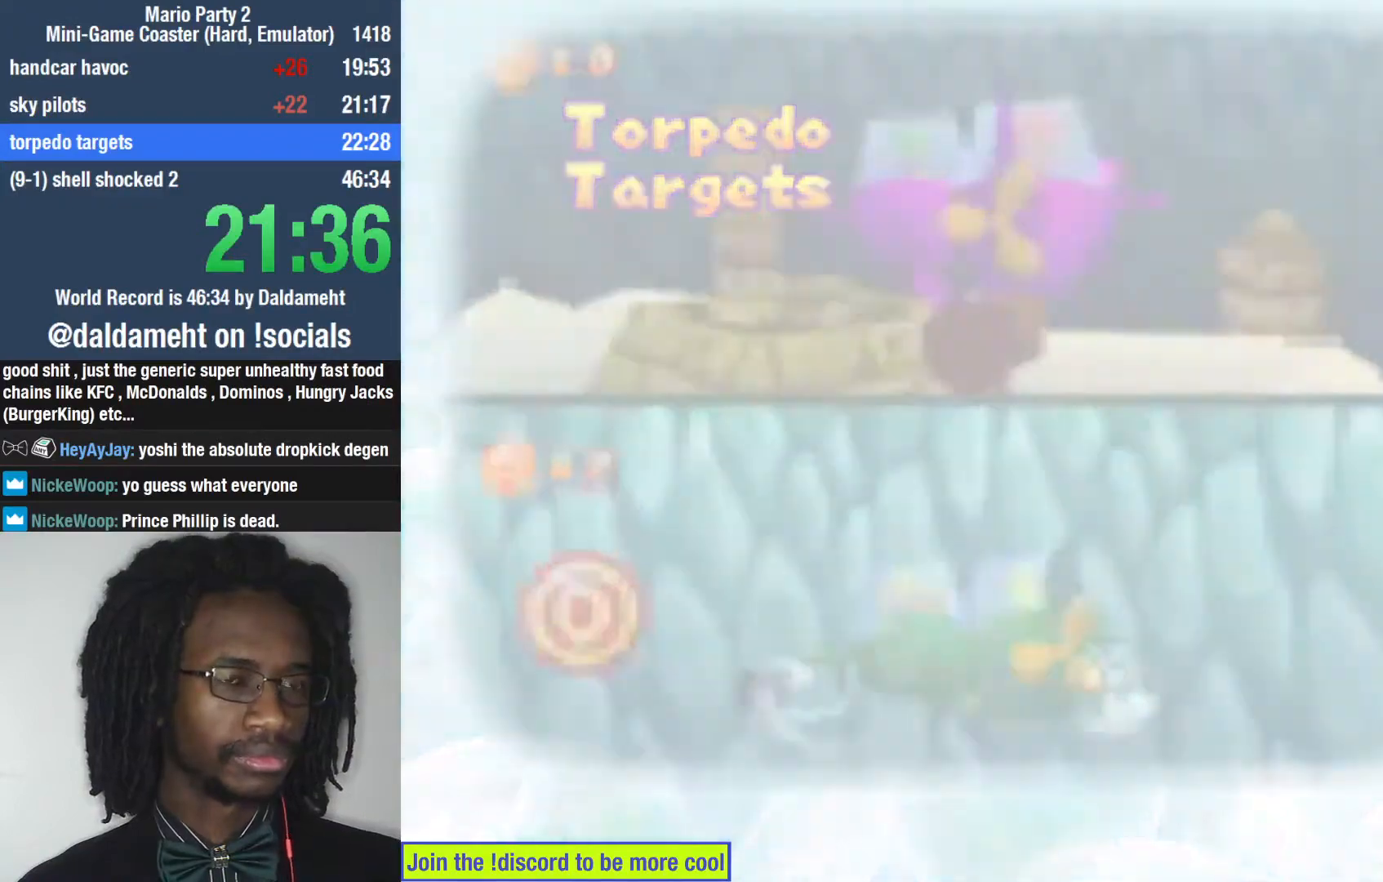
{"buttons": [], "left_stick": "center", "right_stick": "center", "events": []}
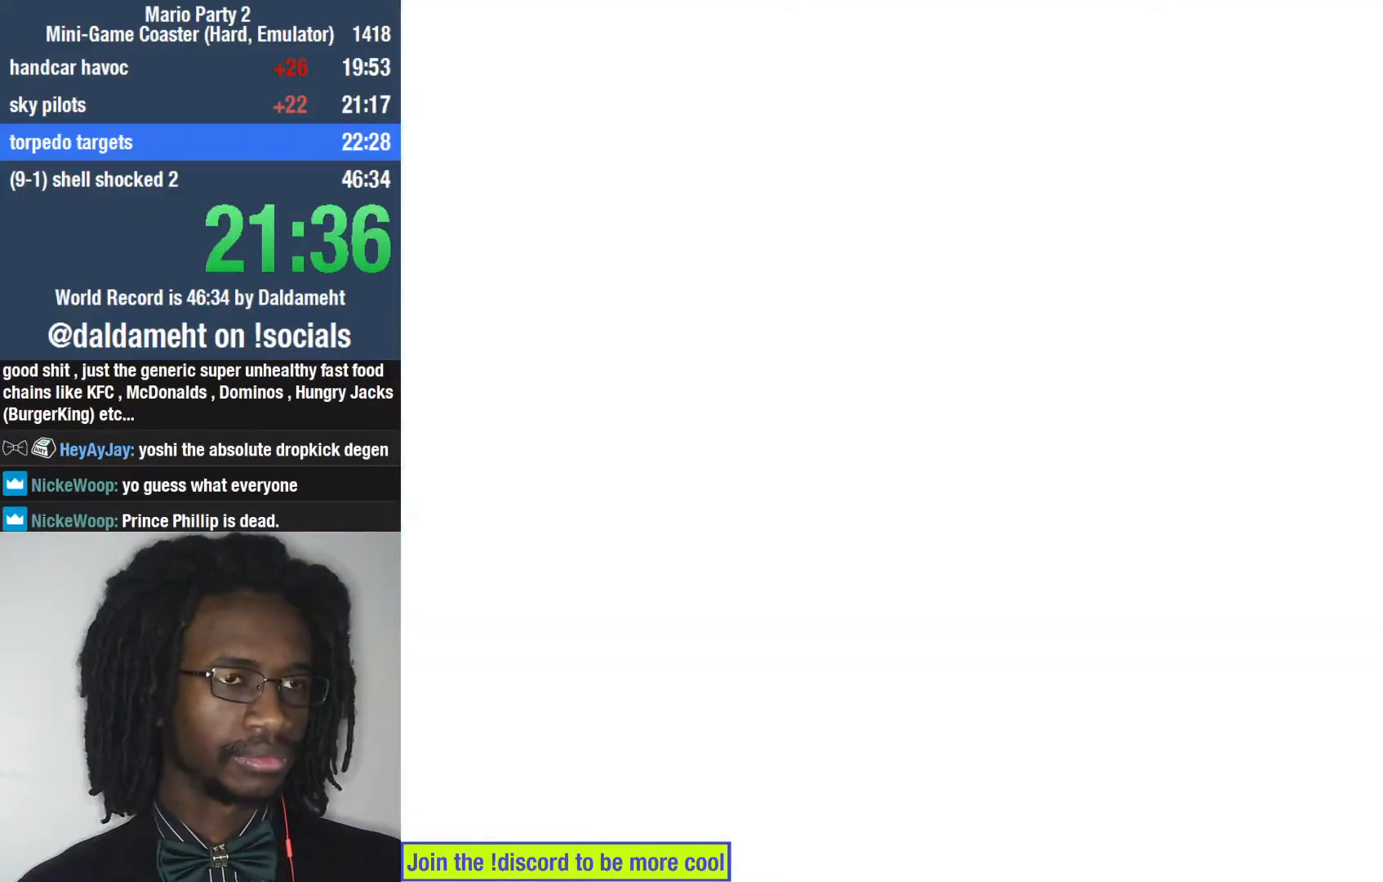
{"buttons": [], "left_stick": "center", "right_stick": "center", "events": []}
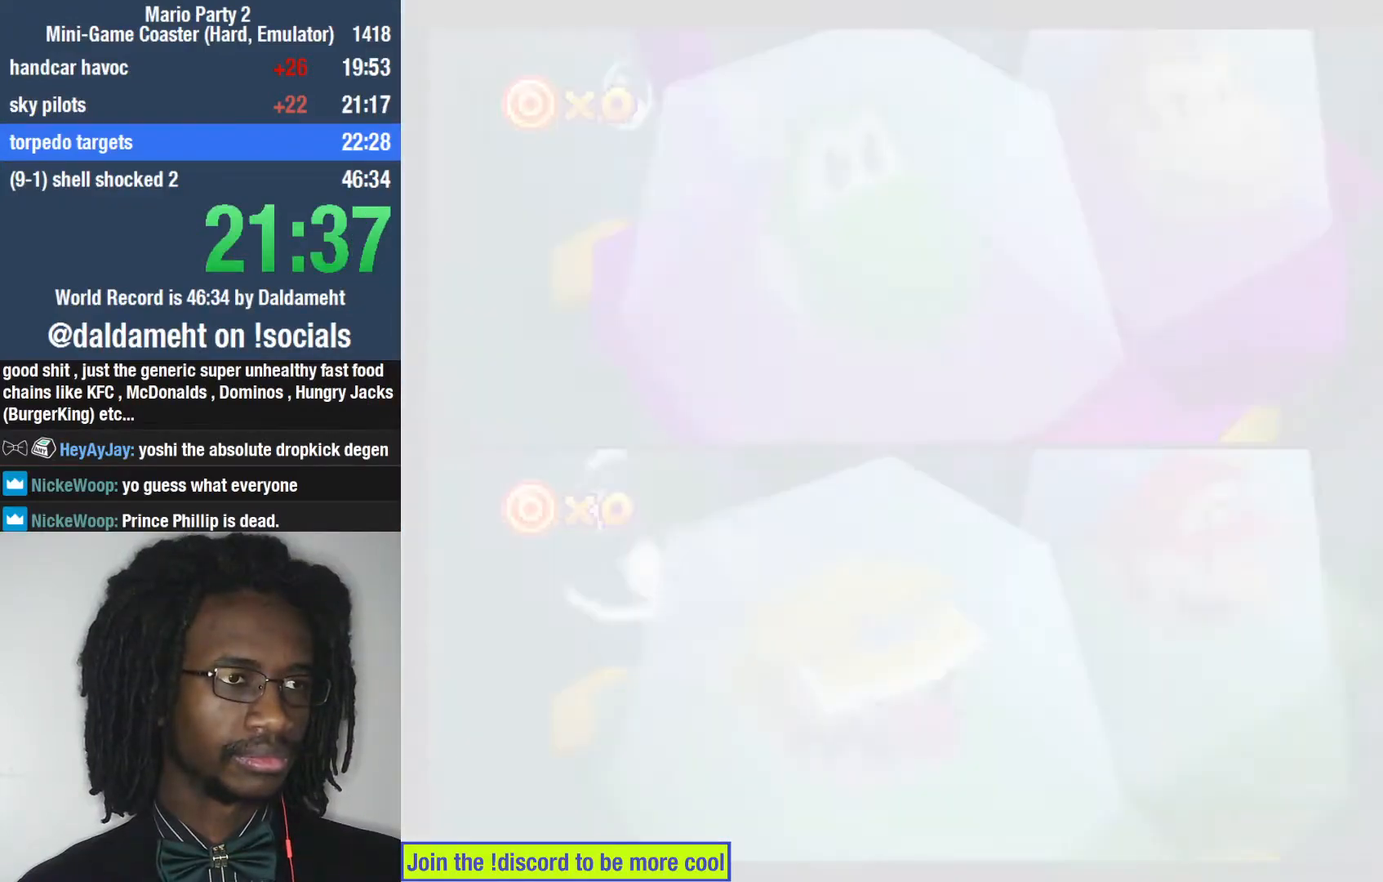
{"buttons": [], "left_stick": "center", "right_stick": "center", "events": []}
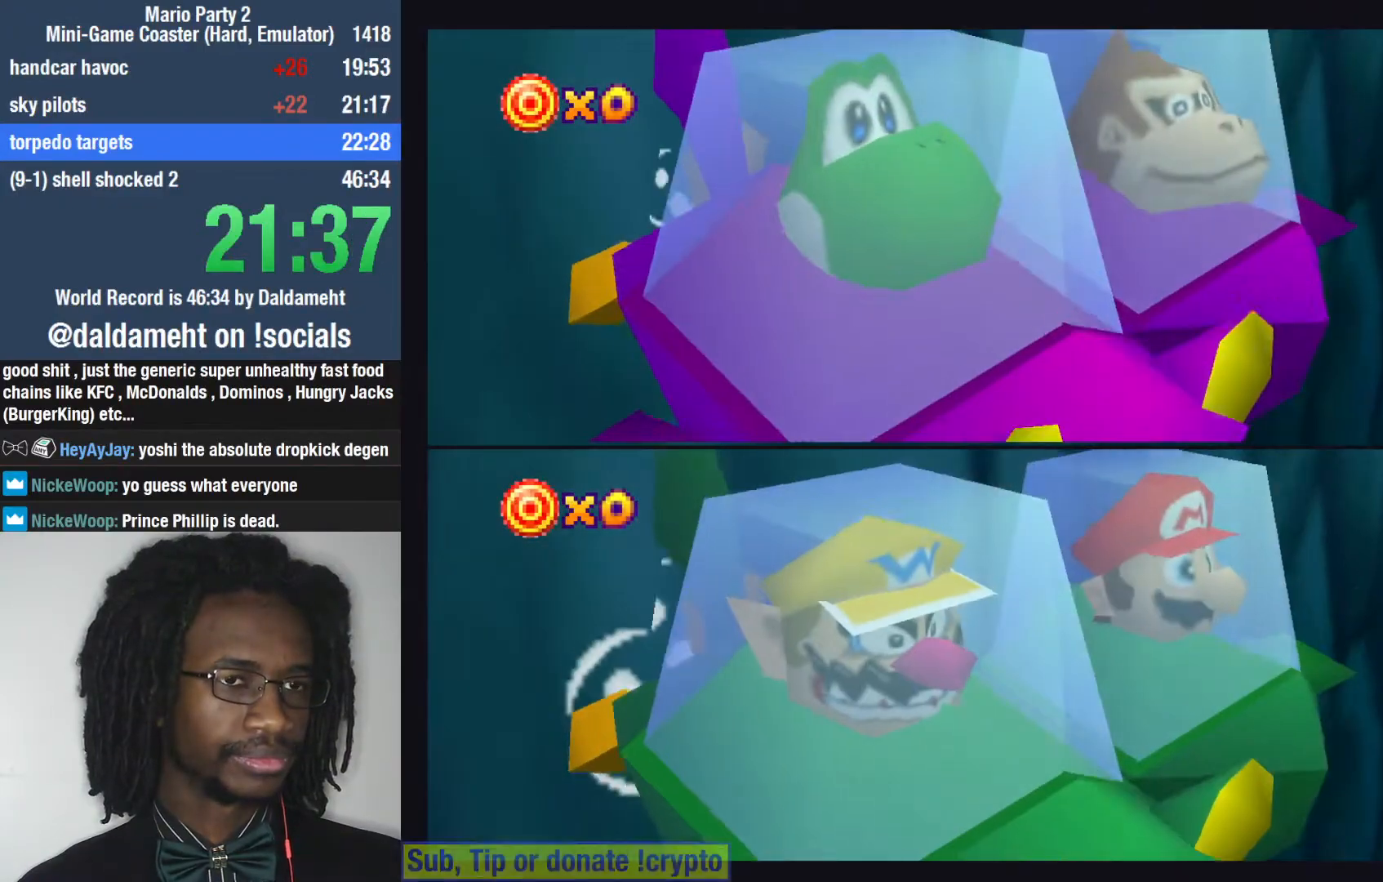
{"buttons": [], "left_stick": "down", "right_stick": "center", "events": [[67, "left_stick", "right"], [233, "left_stick", "down"], [300, "left_stick", "left"], [367, "left_stick", "up"], [433, "left_stick", "right"], [500, "left_stick", "down"]]}
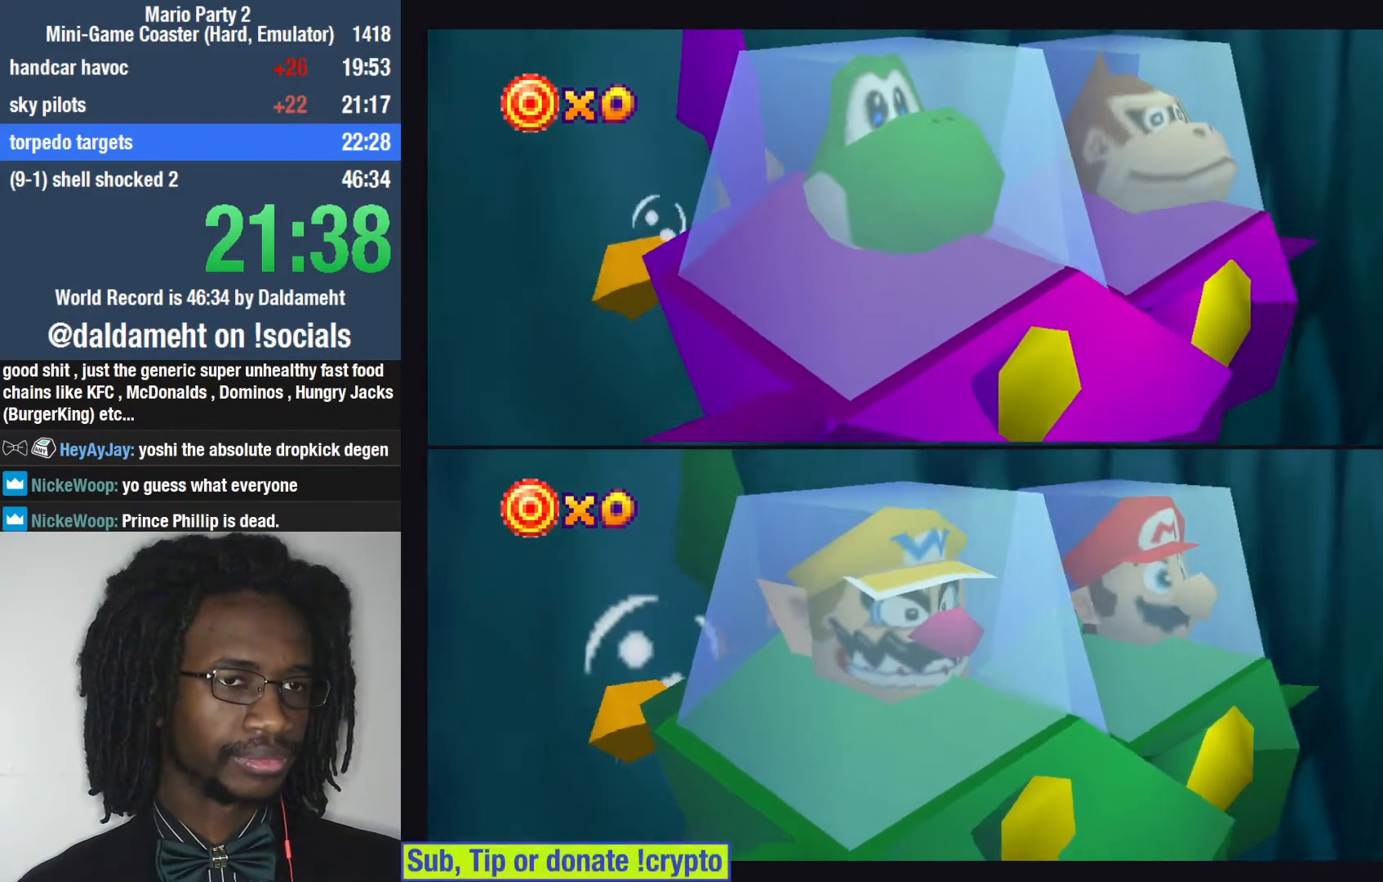
{"buttons": [], "left_stick": "up", "right_stick": "center", "events": [[167, "left_stick", "up"], [233, "left_stick", "right"], [333, "left_stick", "down"], [467, "left_stick", "up"]]}
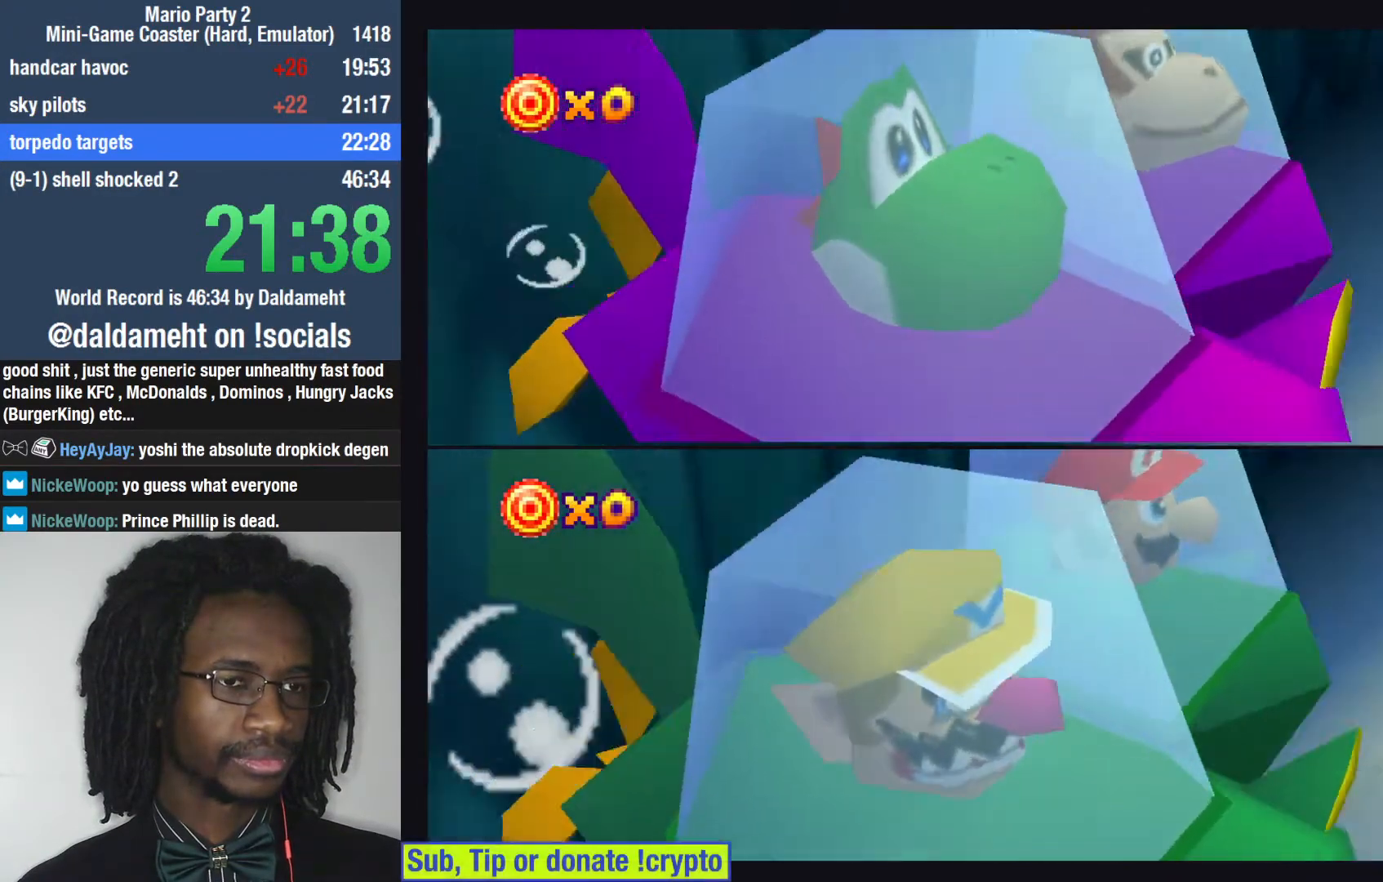
{"buttons": [], "left_stick": "down-left", "right_stick": "center", "events": [[33, "left_stick", "right"], [133, "left_stick", "down"], [233, "left_stick", "left"], [300, "left_stick", "up"], [367, "left_stick", "right"], [433, "left_stick", "down"], [500, "left_stick", "down-left"]]}
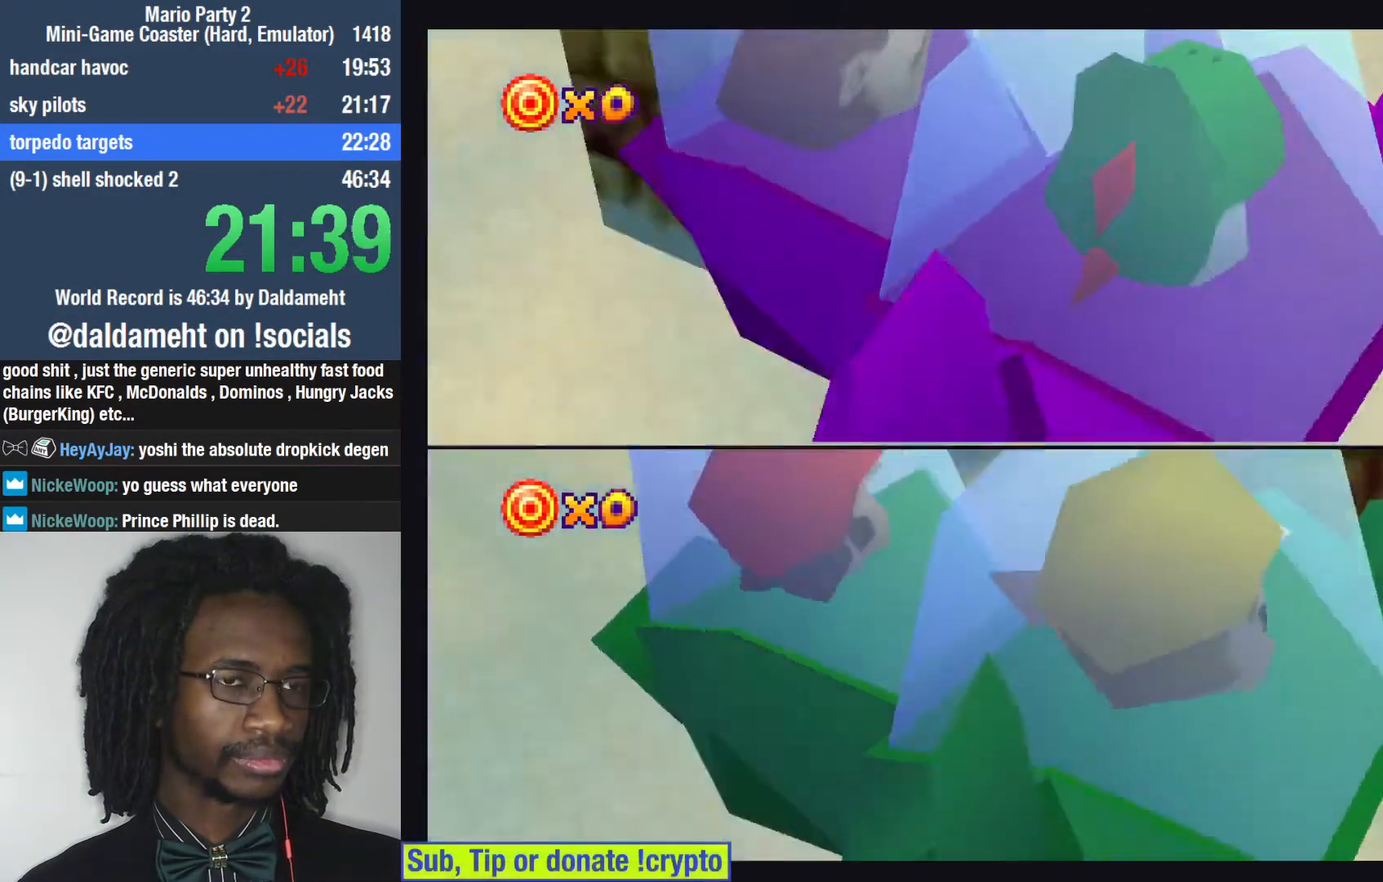
{"buttons": [], "left_stick": "up", "right_stick": "center", "events": [[33, "left_stick", "left"], [133, "left_stick", "up-right"], [200, "left_stick", "down-right"], [300, "left_stick", "down-left"], [400, "left_stick", "up"]]}
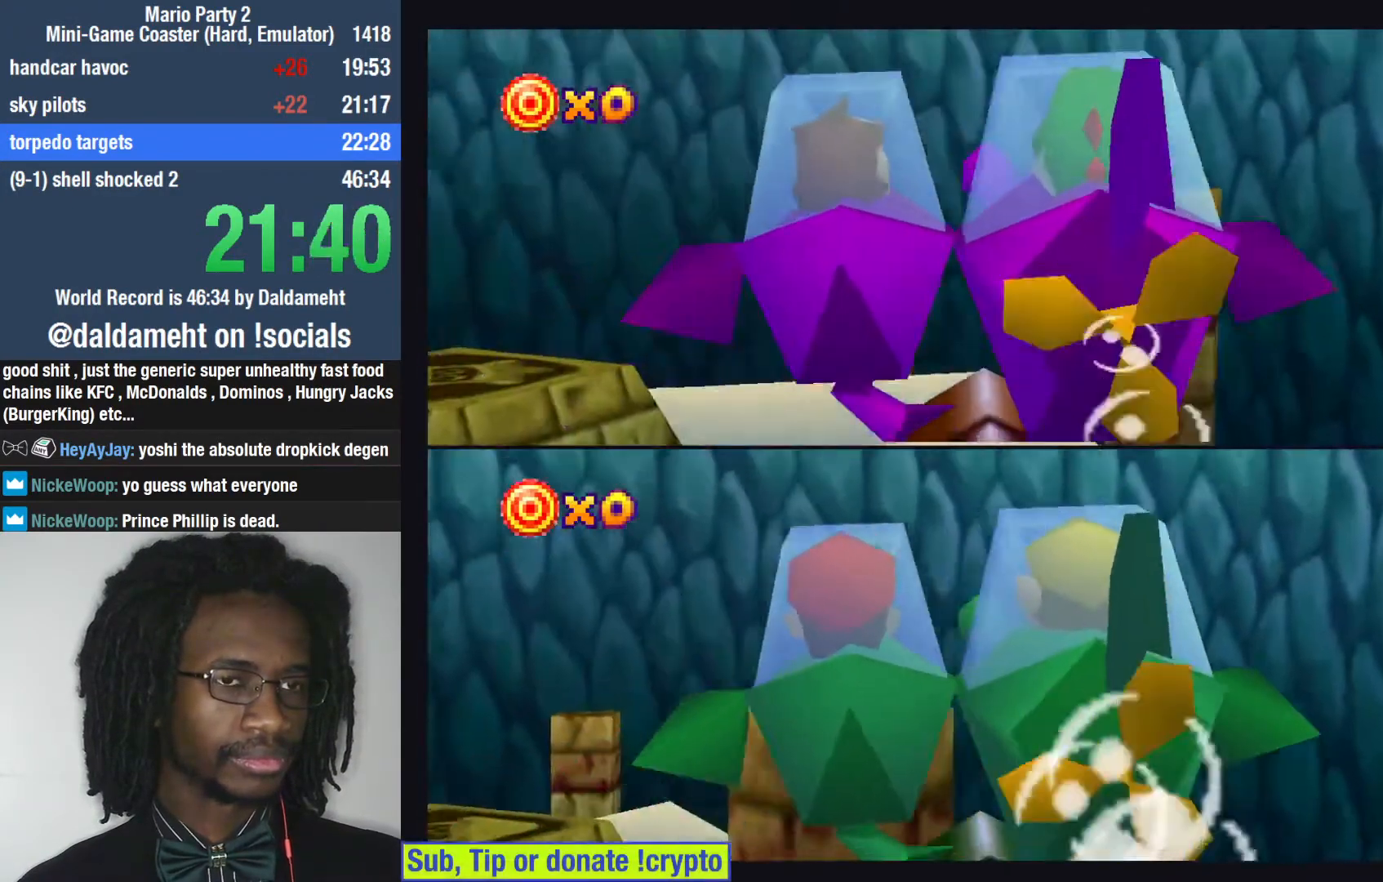
{"buttons": [], "left_stick": "center", "right_stick": "center", "events": [[233, "left_stick", "center"]]}
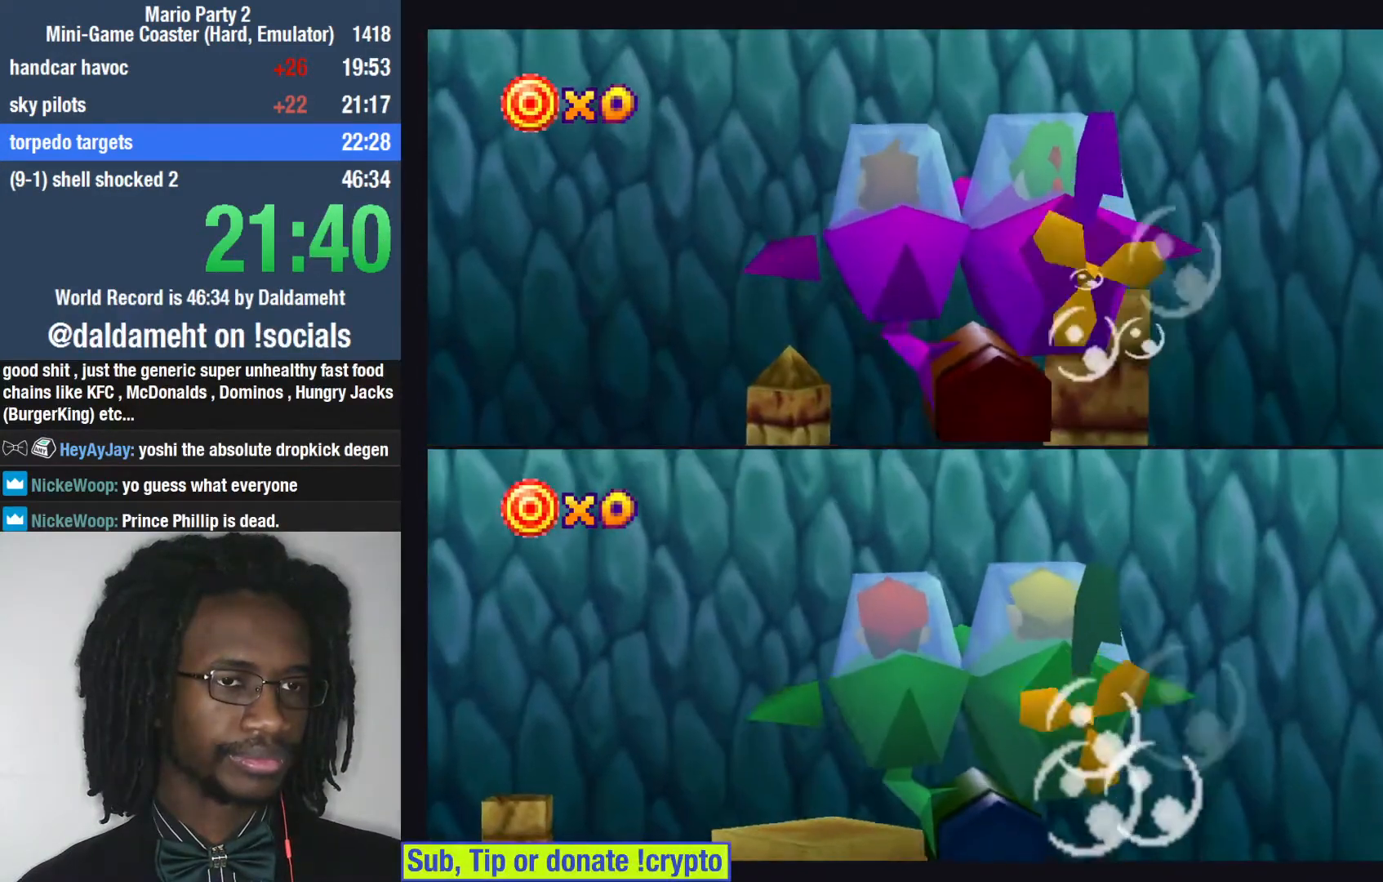
{"buttons": [], "left_stick": "right", "right_stick": "center", "events": [[167, "right_stick", "right"], [200, "left_stick", "left"], [367, "left_stick", "center"], [400, "right_stick", "center"], [433, "left_stick", "right"]]}
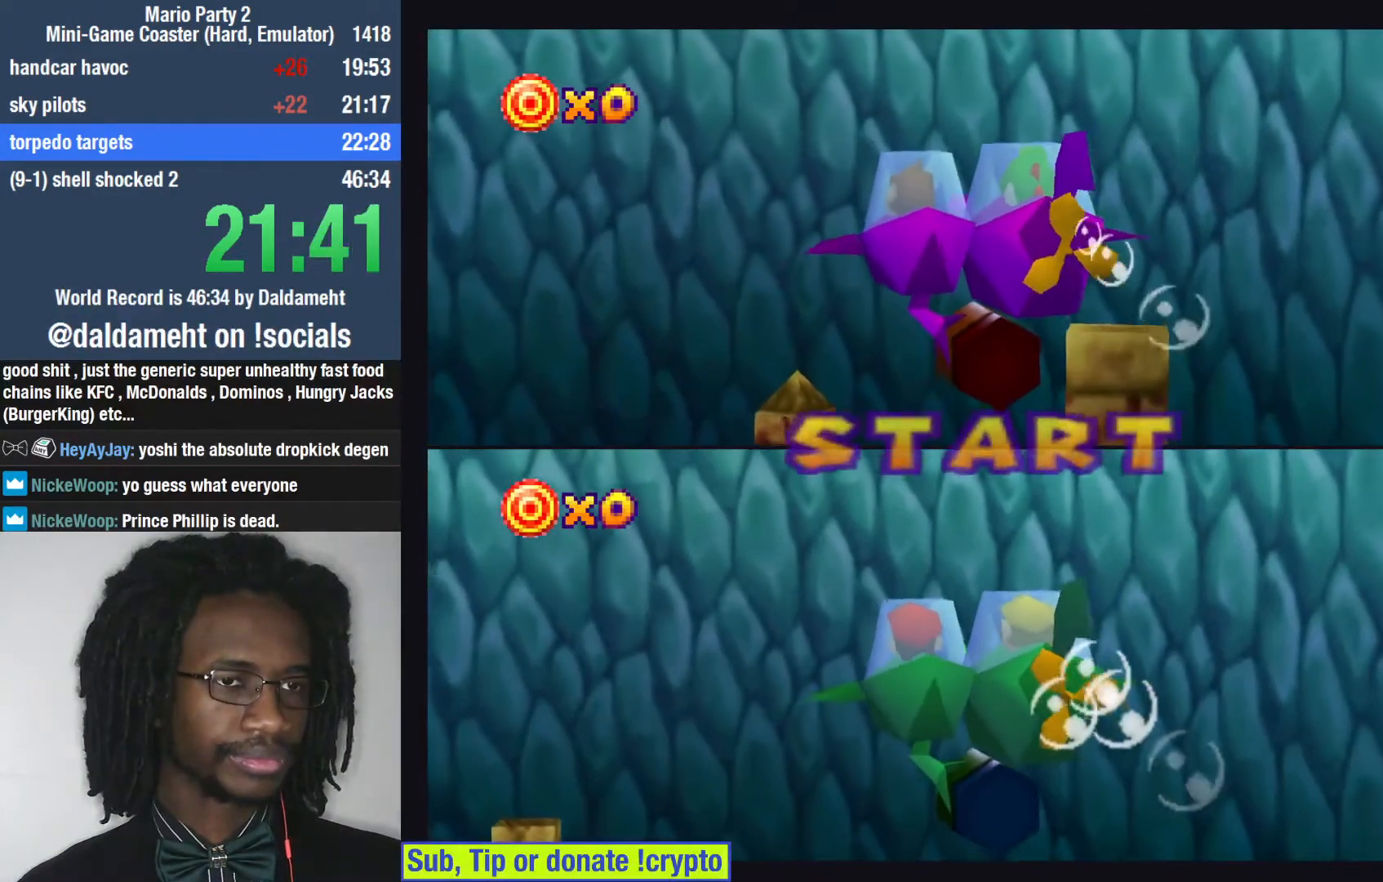
{"buttons": [], "left_stick": "center", "right_stick": "center", "events": [[167, "right_stick", "left"], [267, "left_stick", "center"], [400, "right_stick", "up-left"], [500, "right_stick", "center"]]}
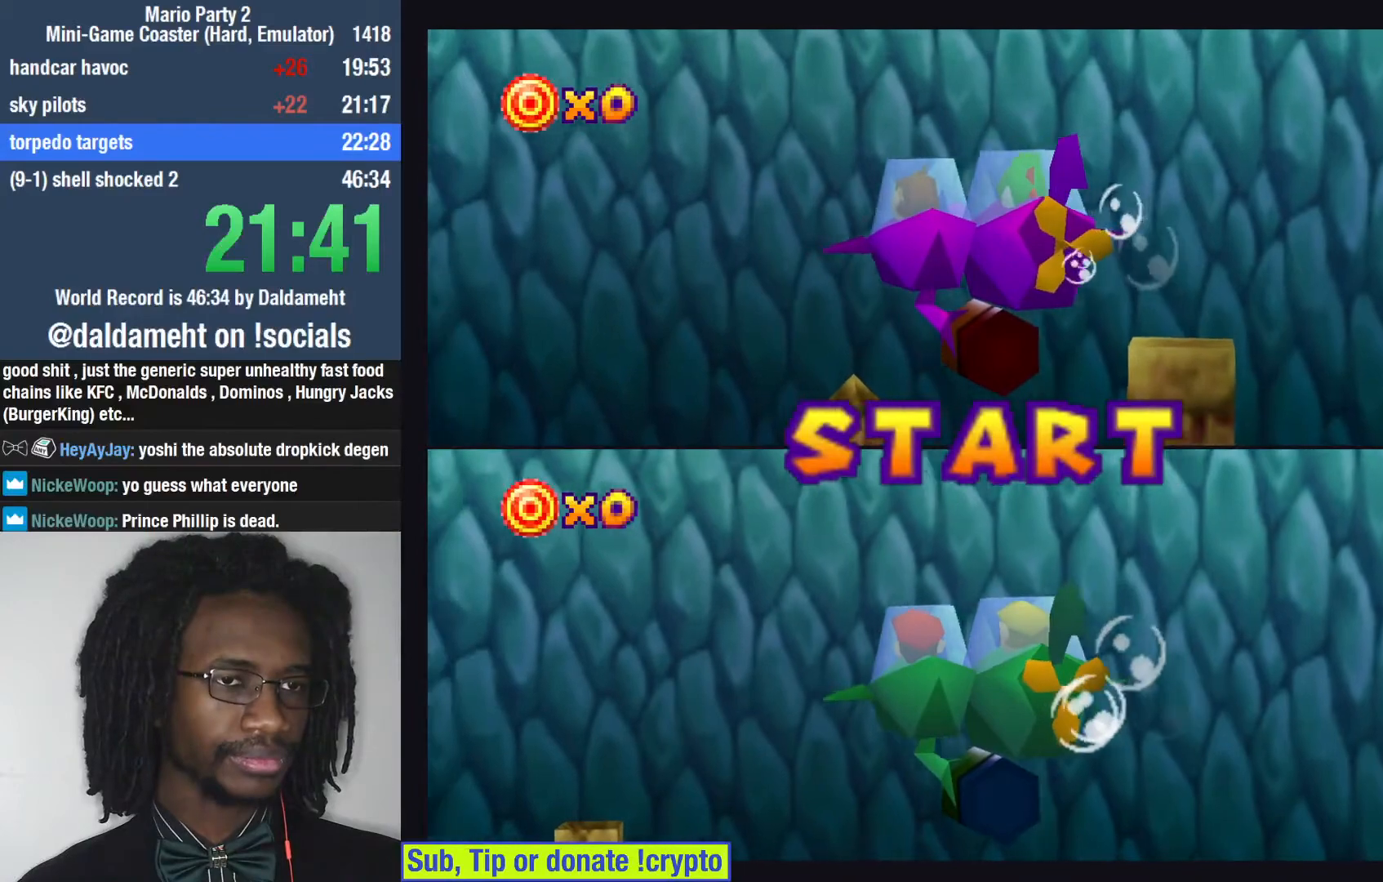
{"buttons": [], "left_stick": "center", "right_stick": "center", "events": []}
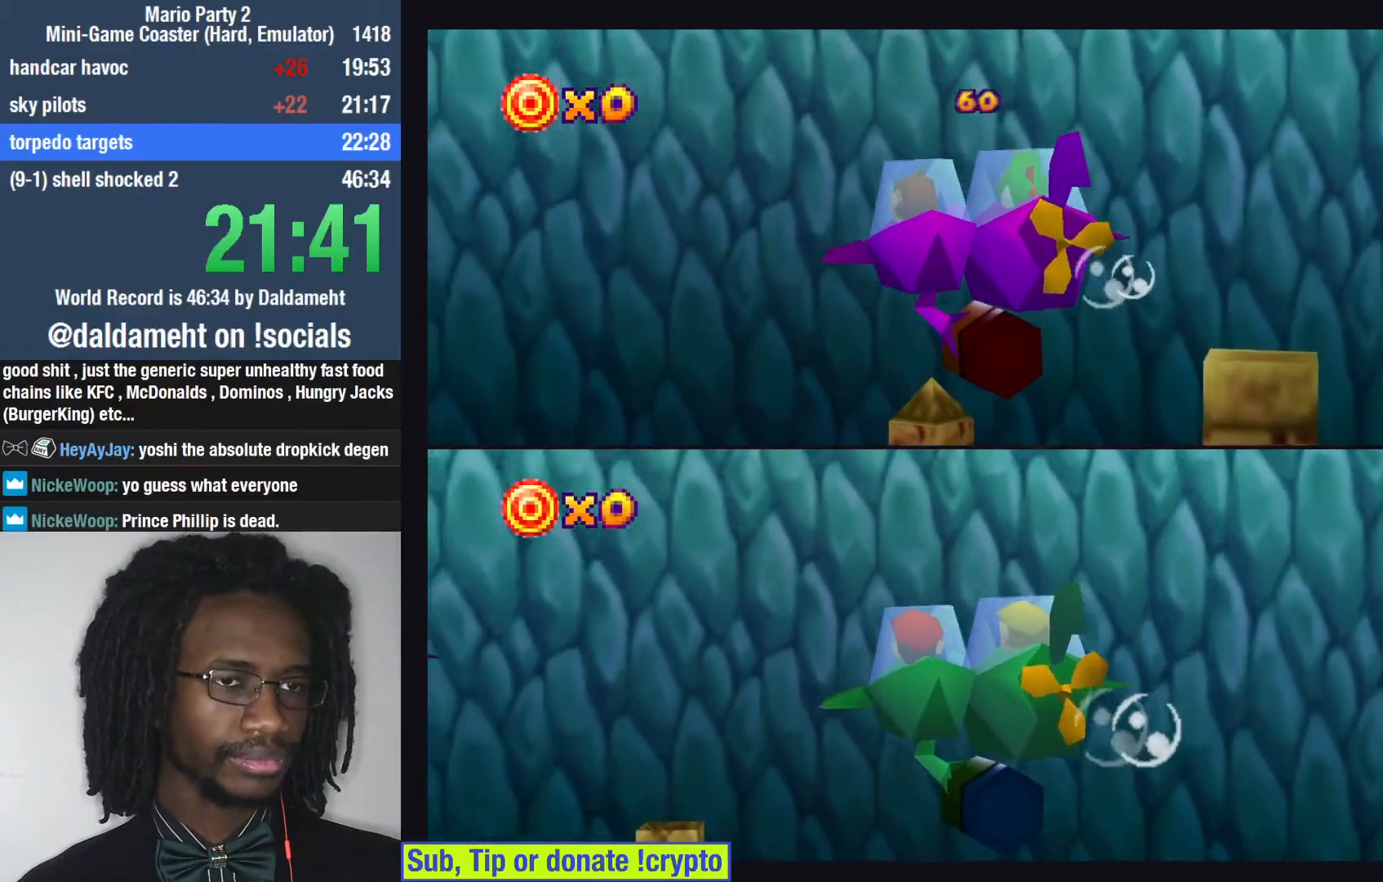
{"buttons": [], "left_stick": "center", "right_stick": "center", "events": []}
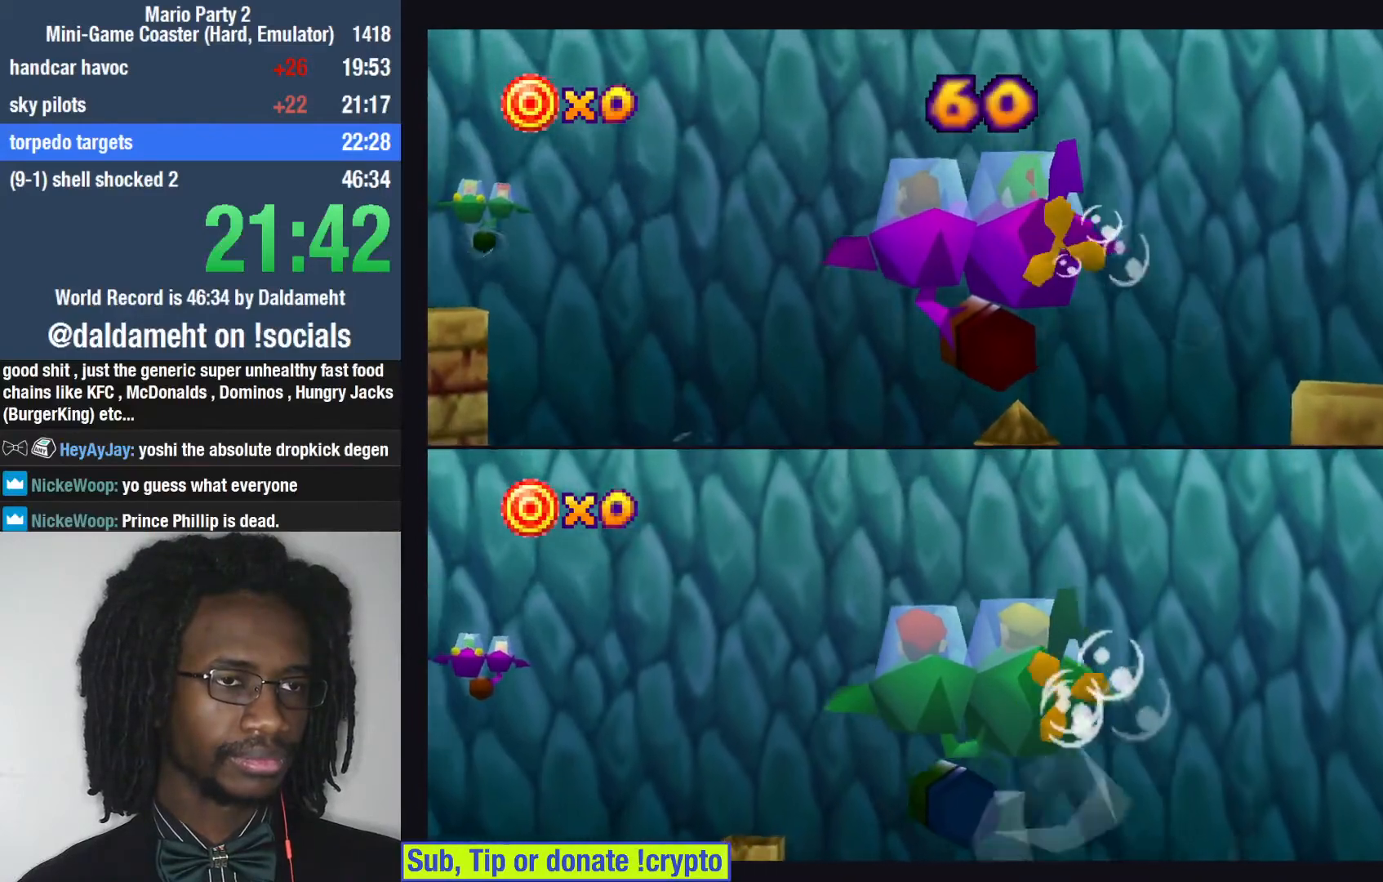
{"buttons": [], "left_stick": "center", "right_stick": "center", "events": []}
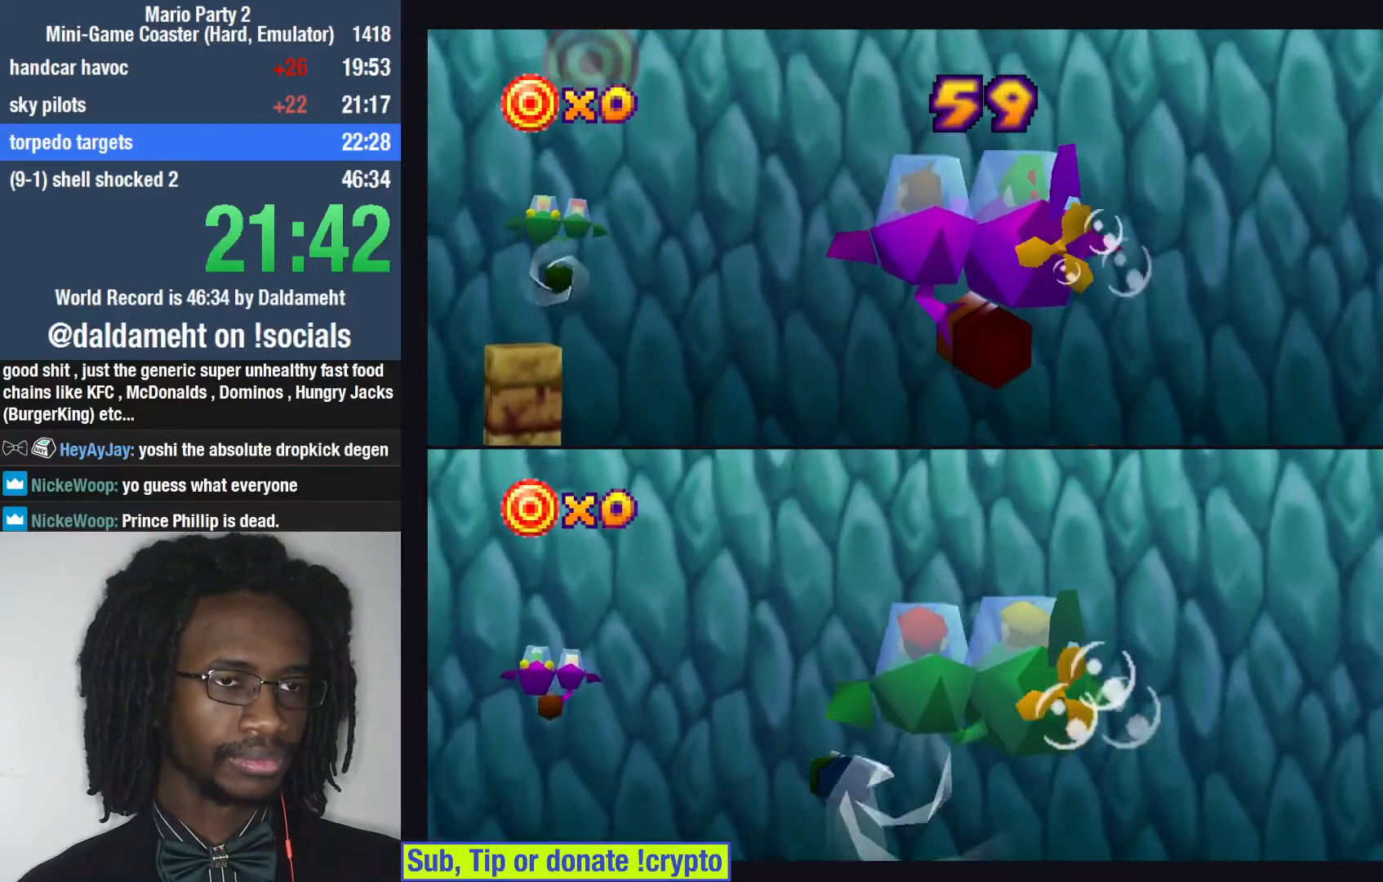
{"buttons": [], "left_stick": "center", "right_stick": "center", "events": []}
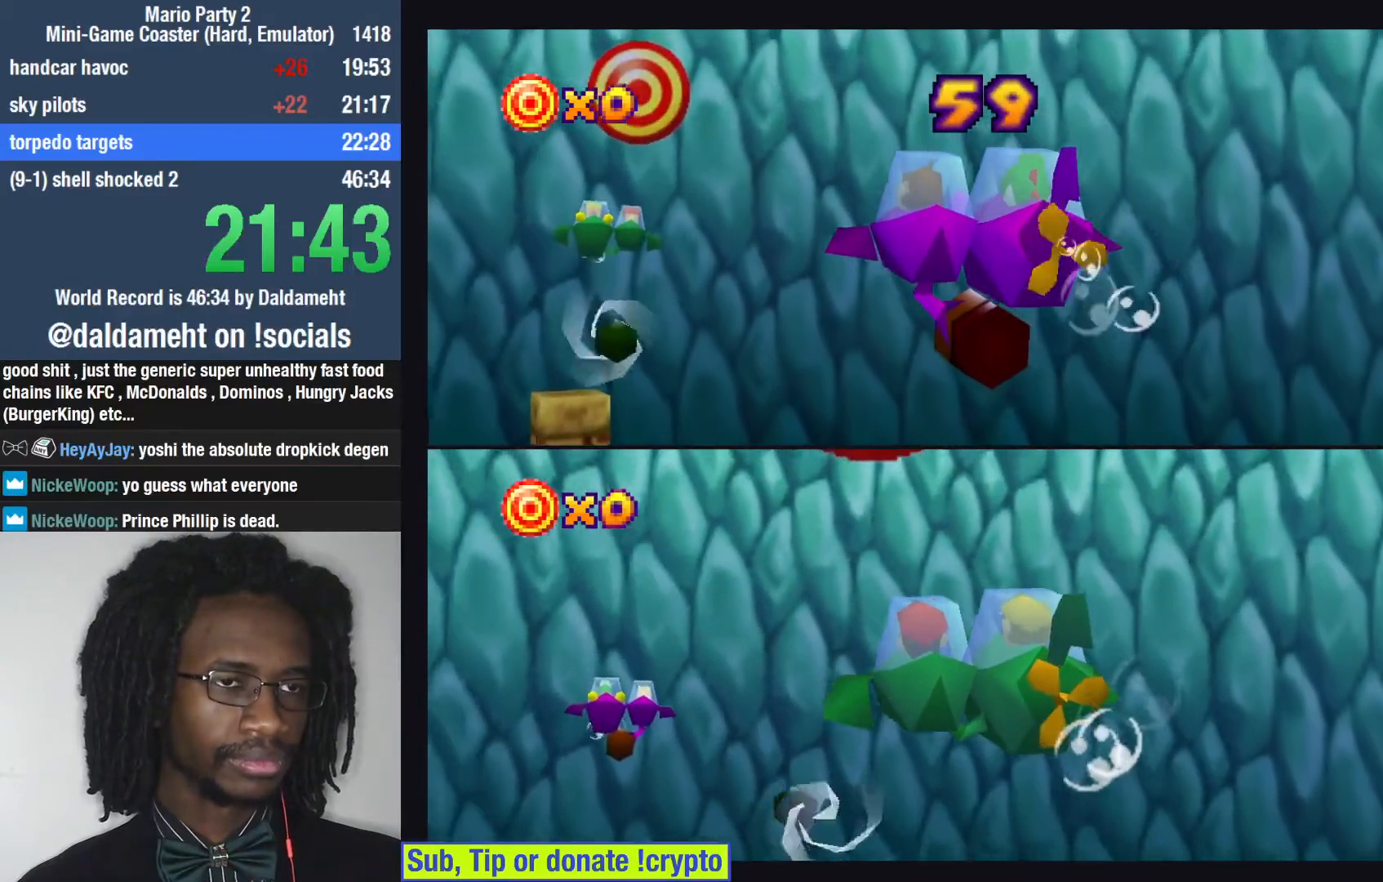
{"buttons": [], "left_stick": "down", "right_stick": "center", "events": [[33, "left_stick", "down"], [167, "SQUARE", "down"], [300, "SQUARE", "up"]]}
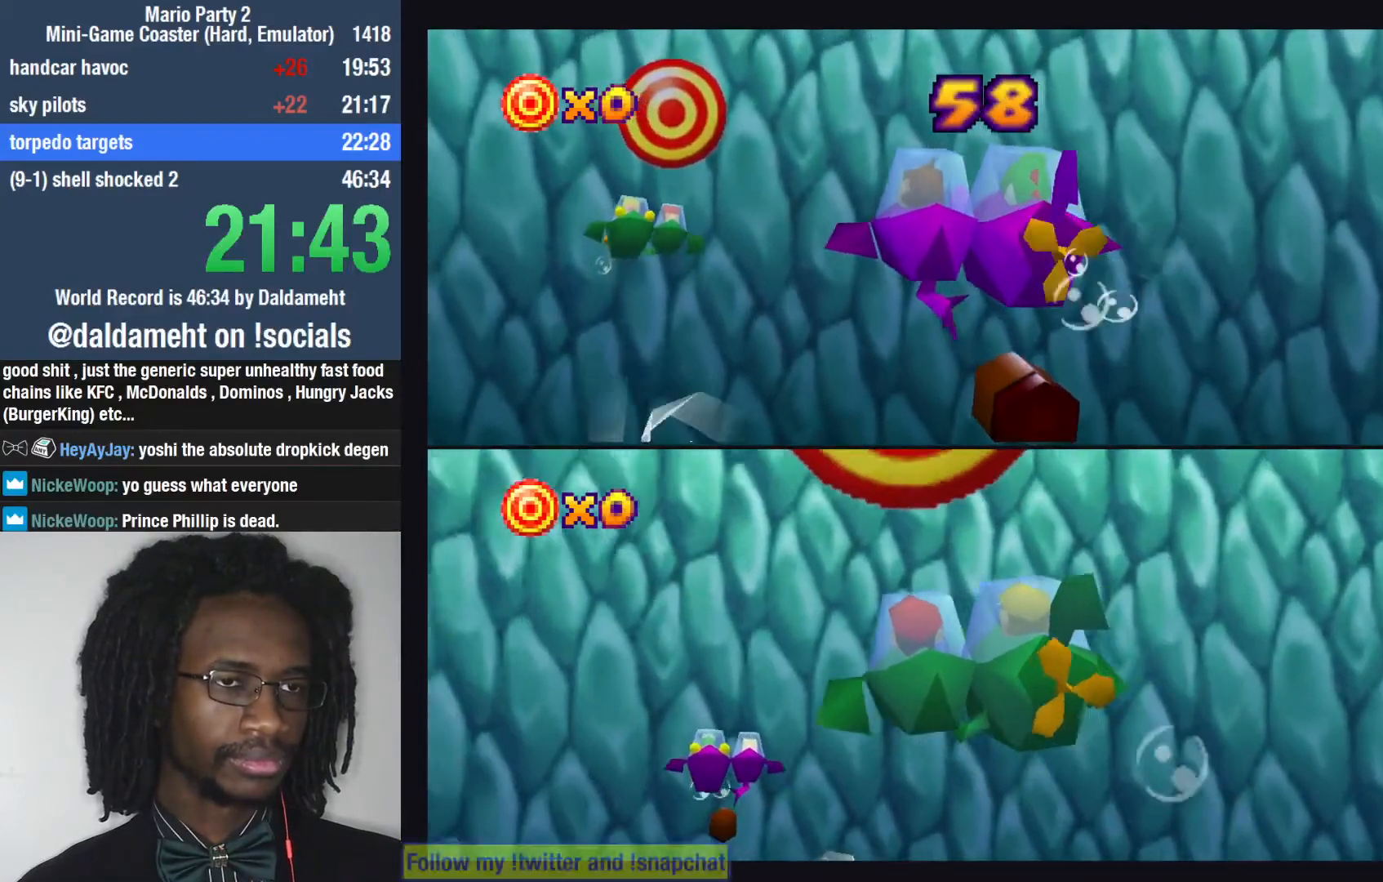
{"buttons": [], "left_stick": "down-left", "right_stick": "center", "events": [[300, "left_stick", "down-left"]]}
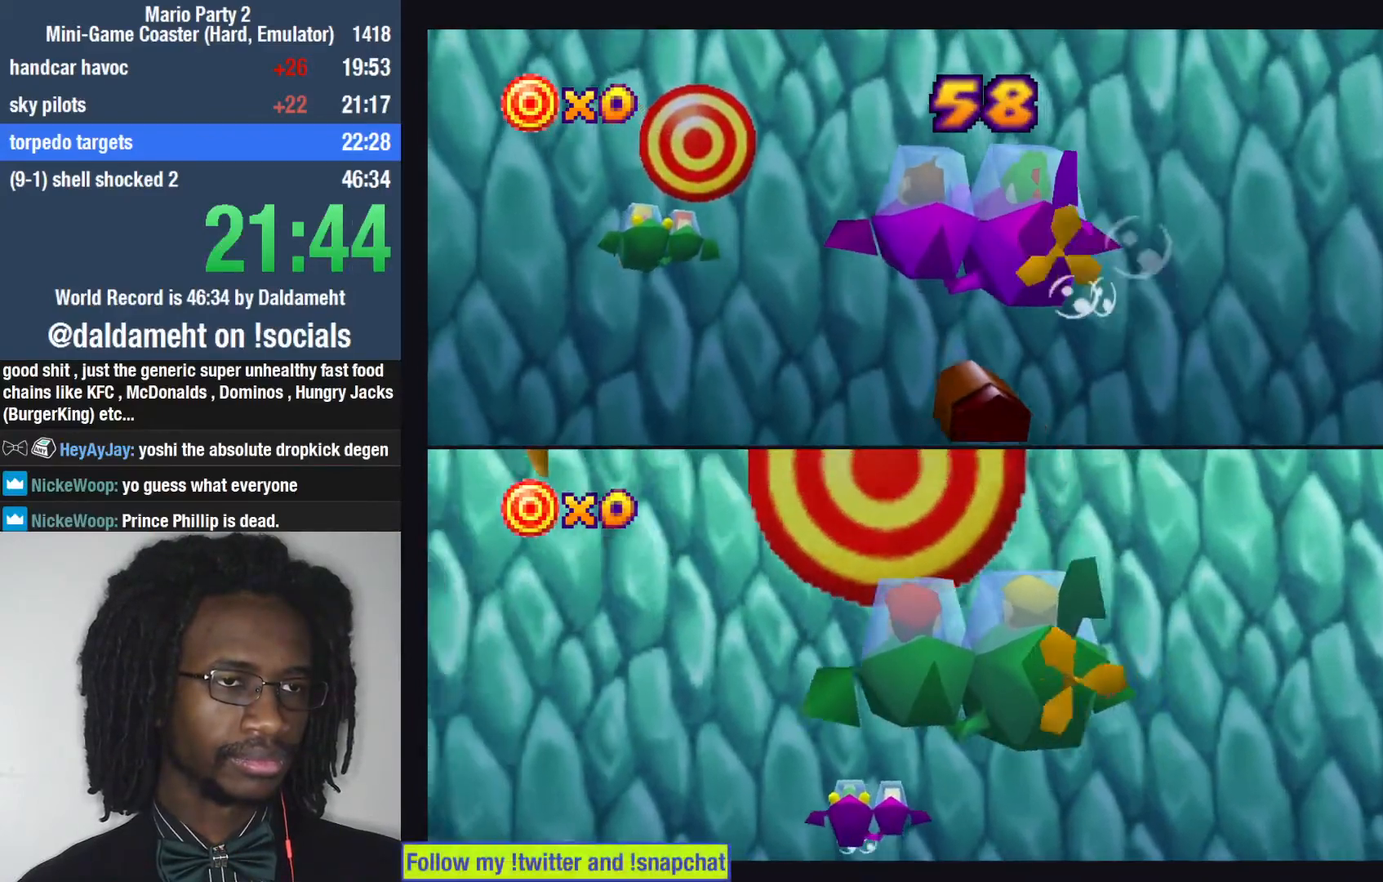
{"buttons": [], "left_stick": "up-right", "right_stick": "center"}
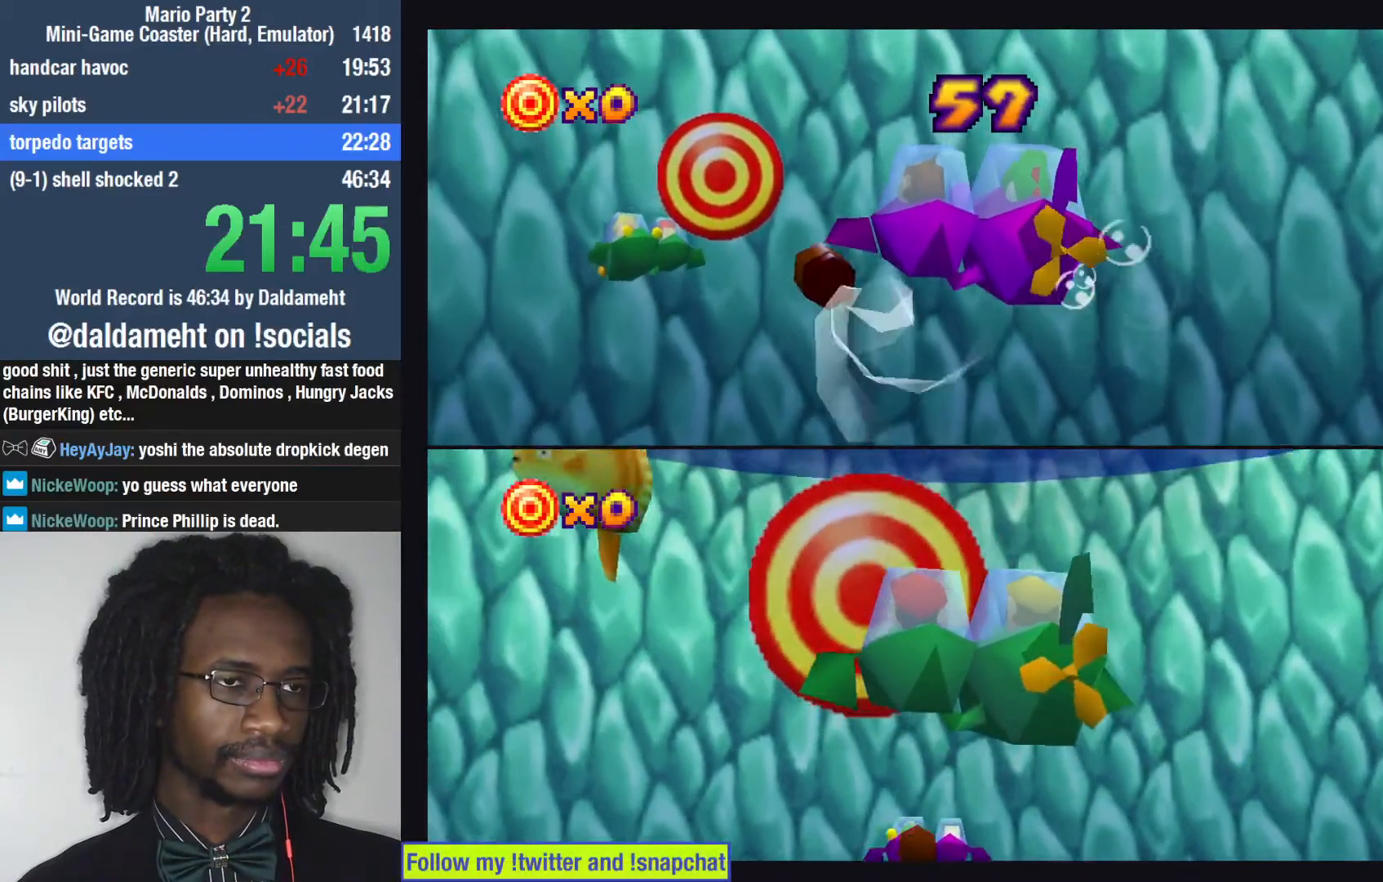
{"buttons": [], "left_stick": "up-right", "right_stick": "center", "events": [[133, "left_stick", "right"], [267, "left_stick", "down-right"], [467, "left_stick", "up-right"]]}
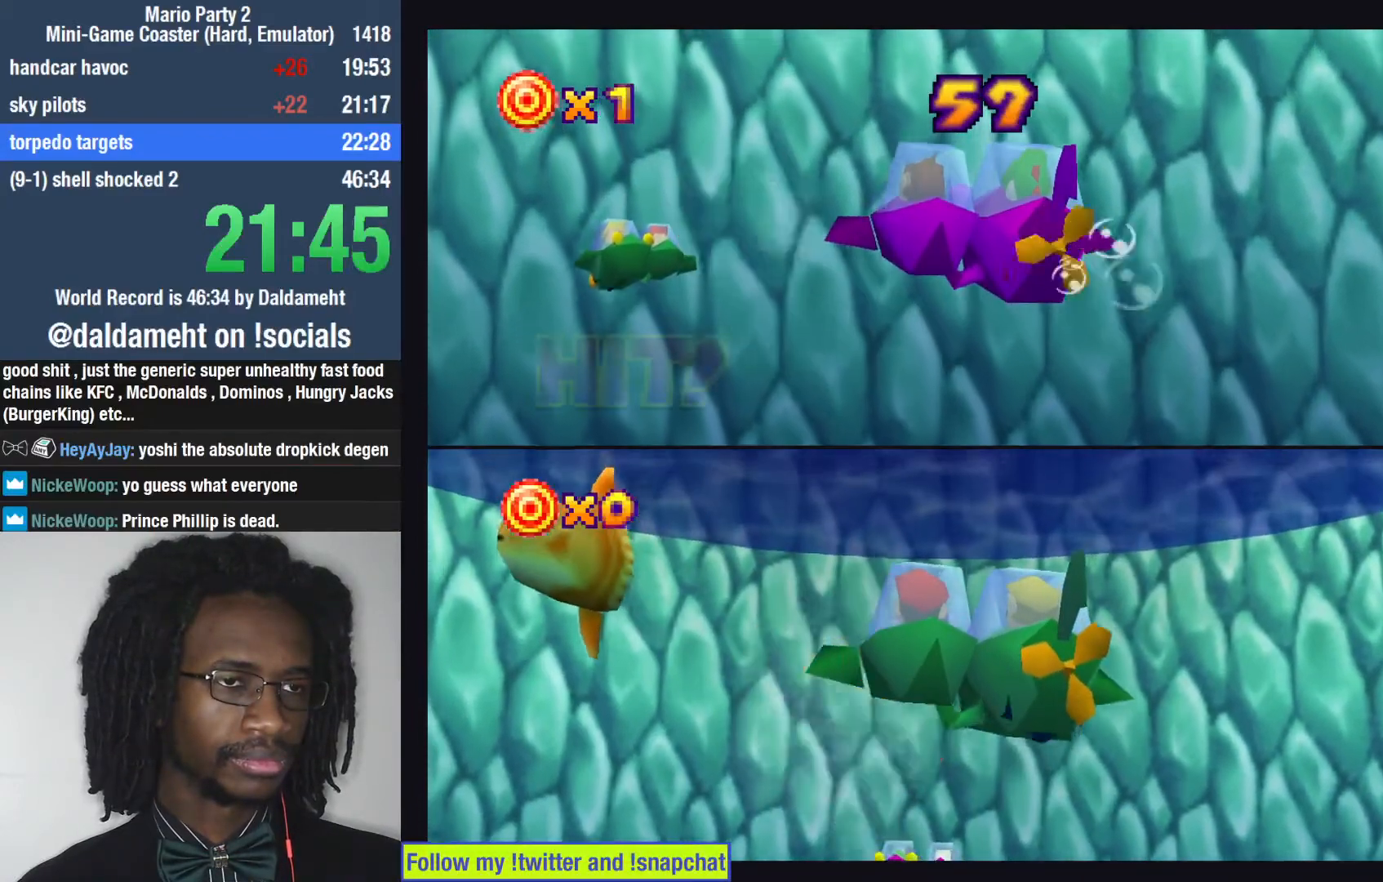
{"buttons": [], "left_stick": "center", "right_stick": "center", "events": [[67, "left_stick", "center"]]}
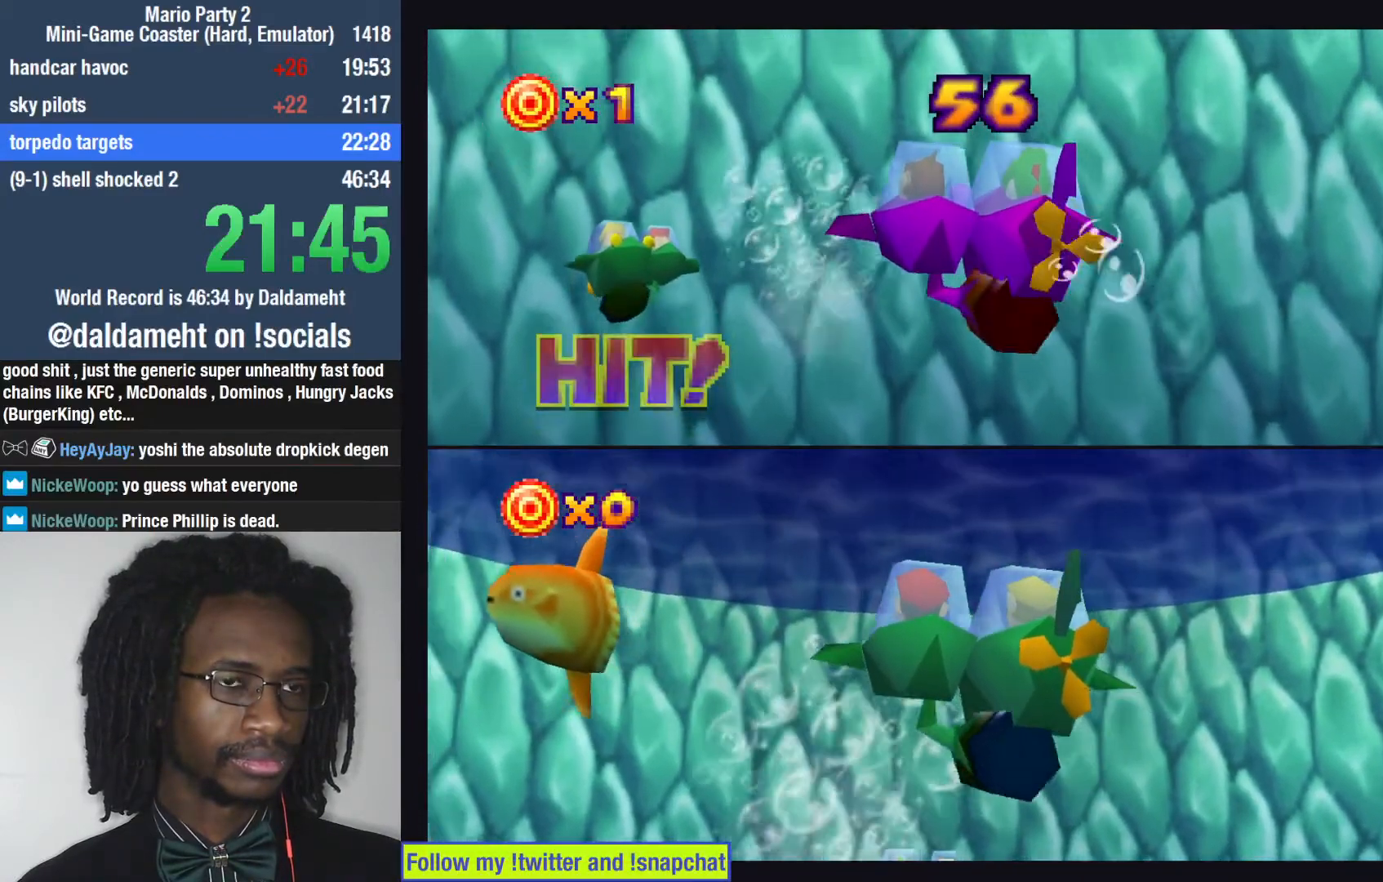
{"buttons": [], "left_stick": "center", "right_stick": "center", "events": []}
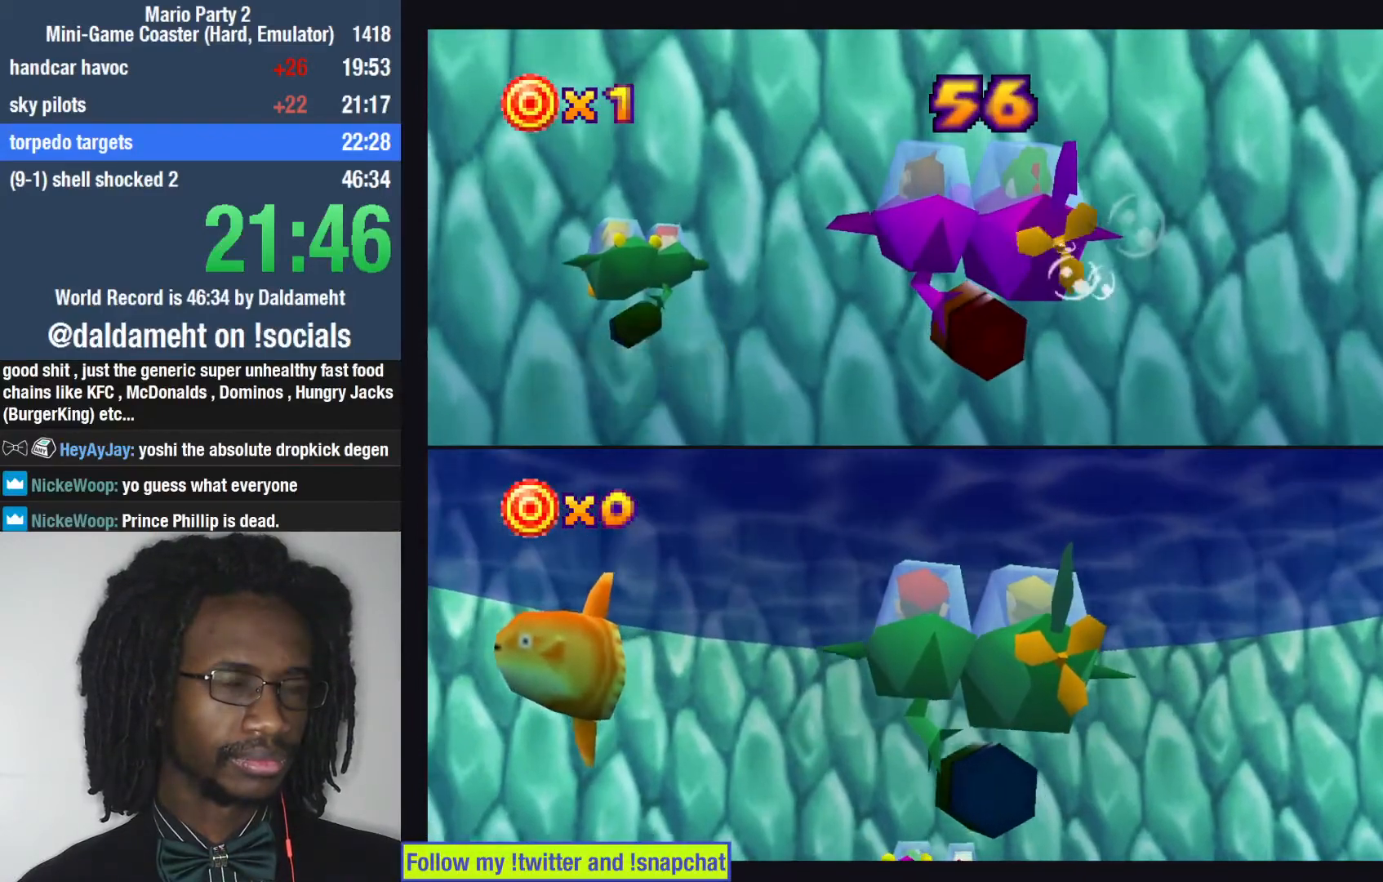
{"buttons": [], "left_stick": "center", "right_stick": "center", "events": []}
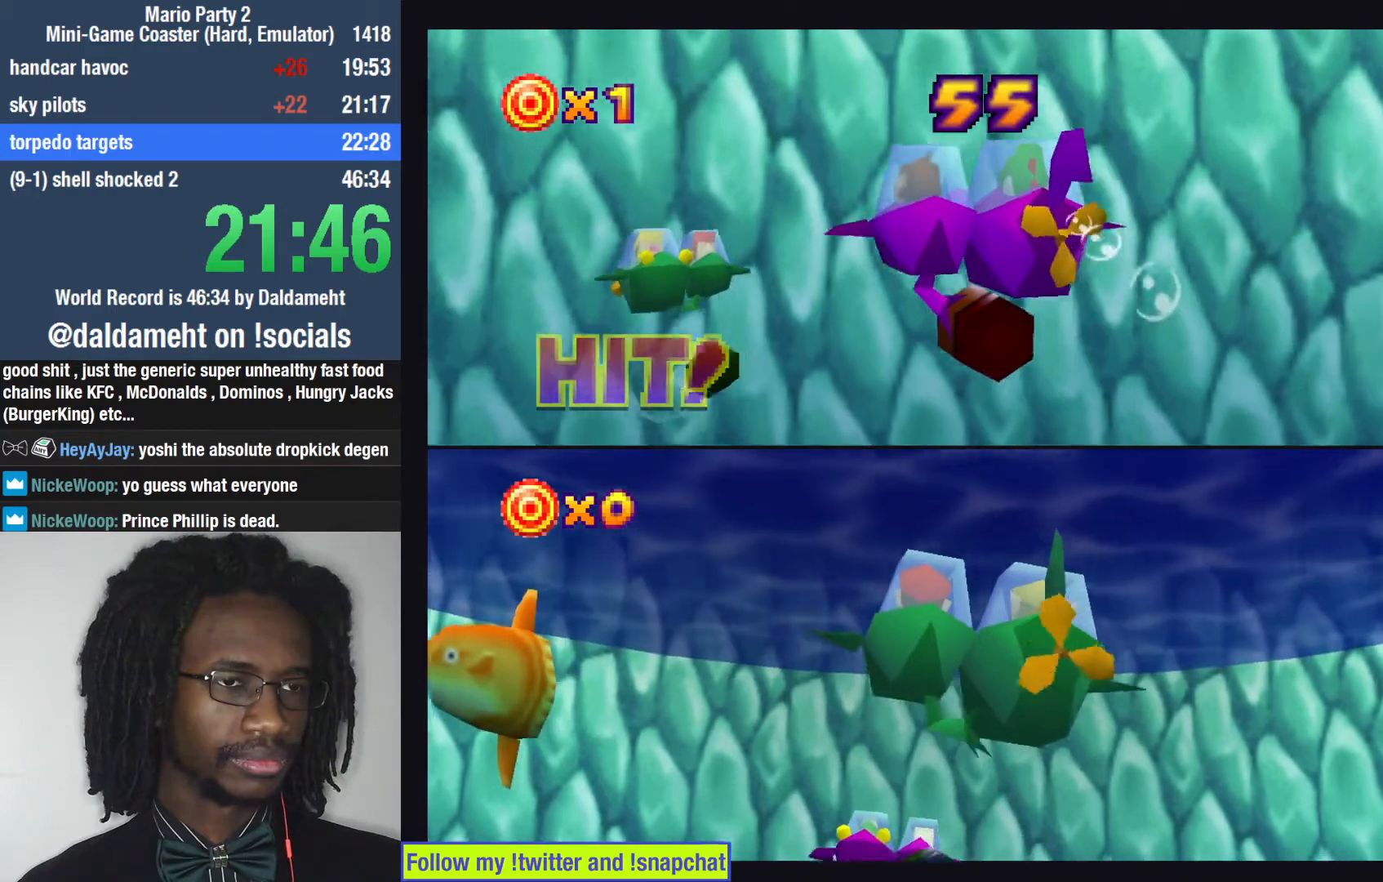
{"buttons": [], "left_stick": "center", "right_stick": "center", "events": []}
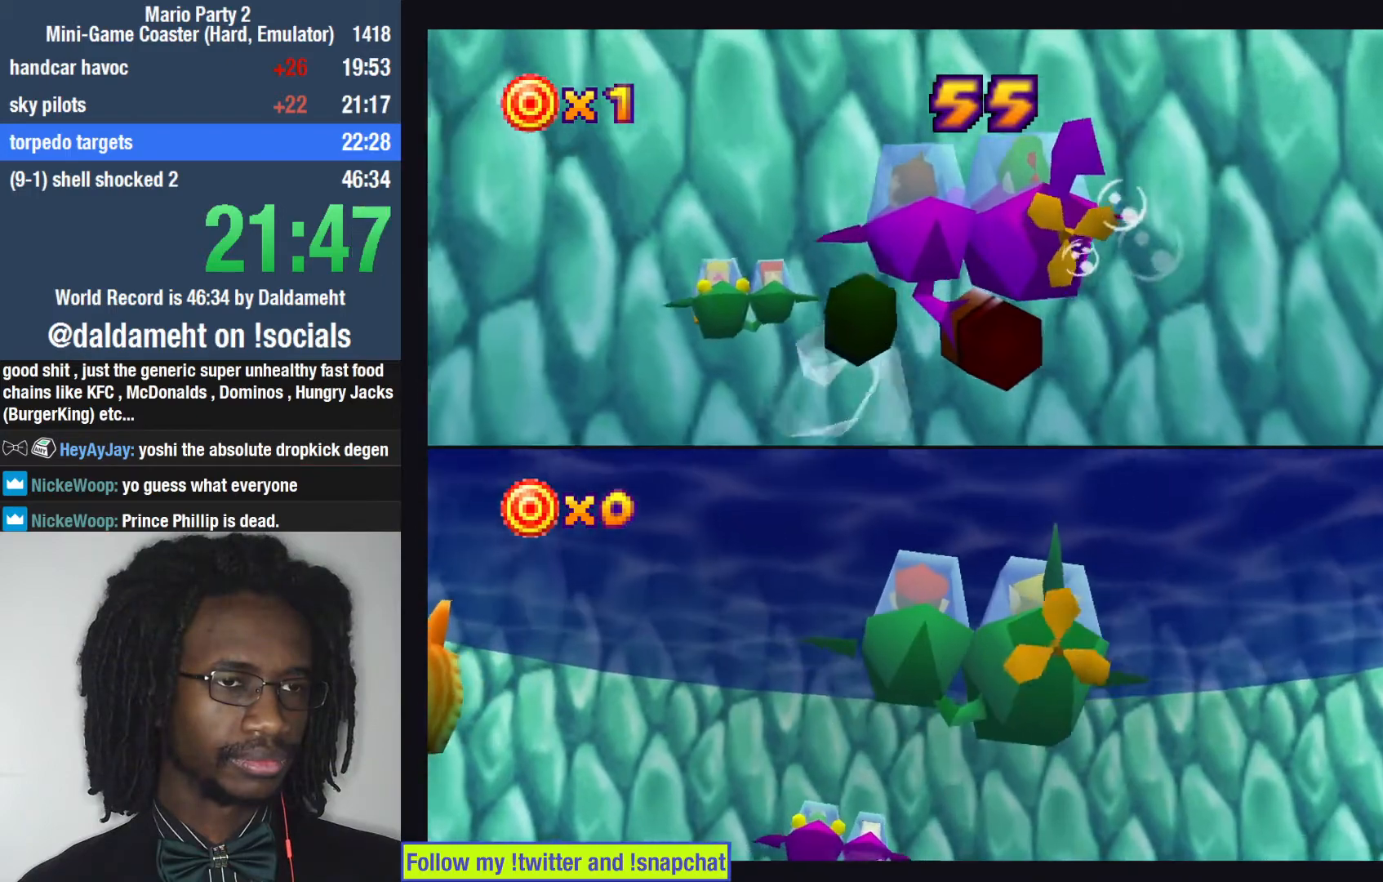
{"buttons": [], "left_stick": "center", "right_stick": "center", "events": []}
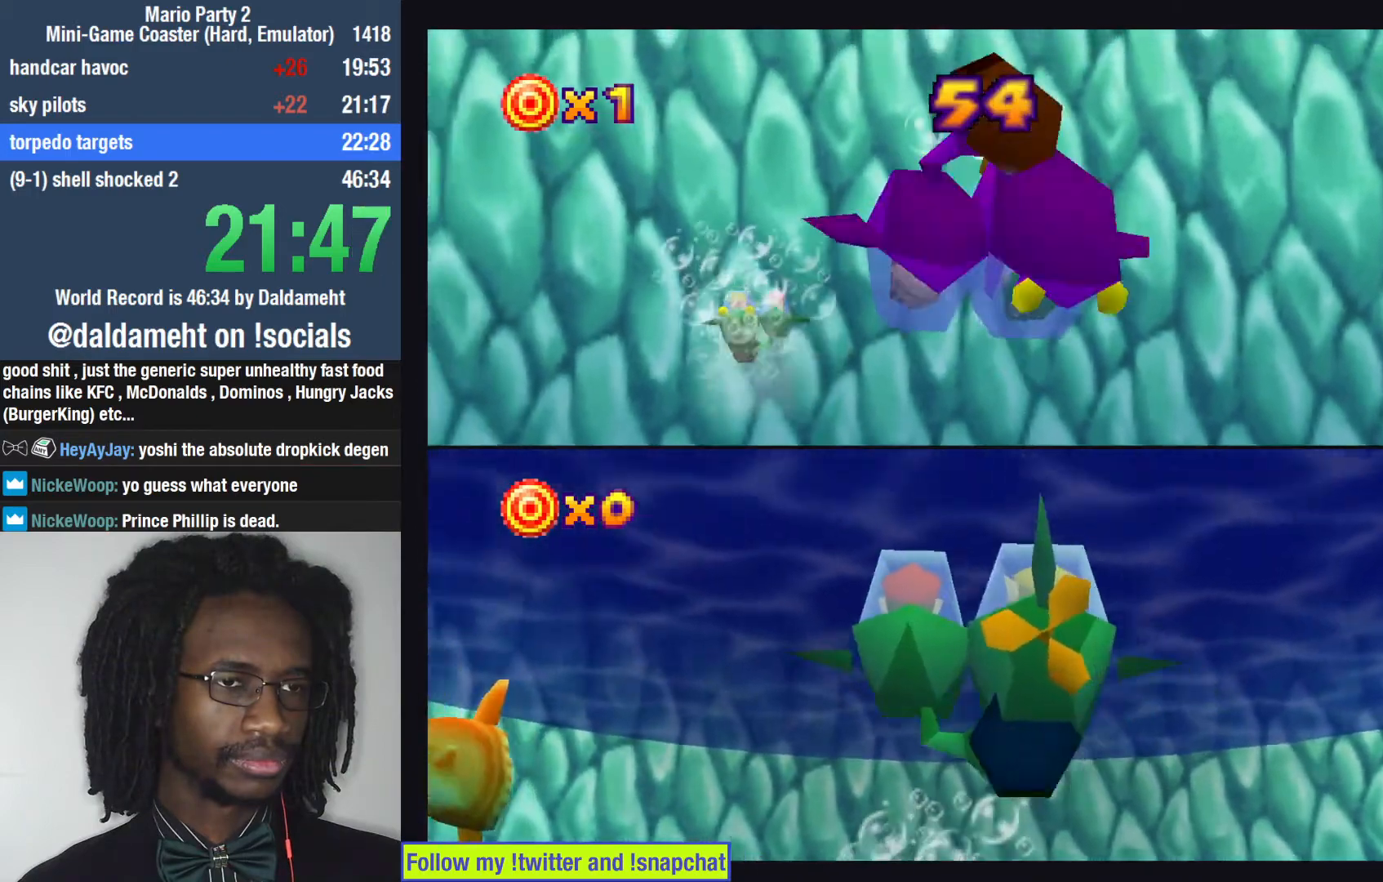
{"buttons": [], "left_stick": "center", "right_stick": "center", "events": []}
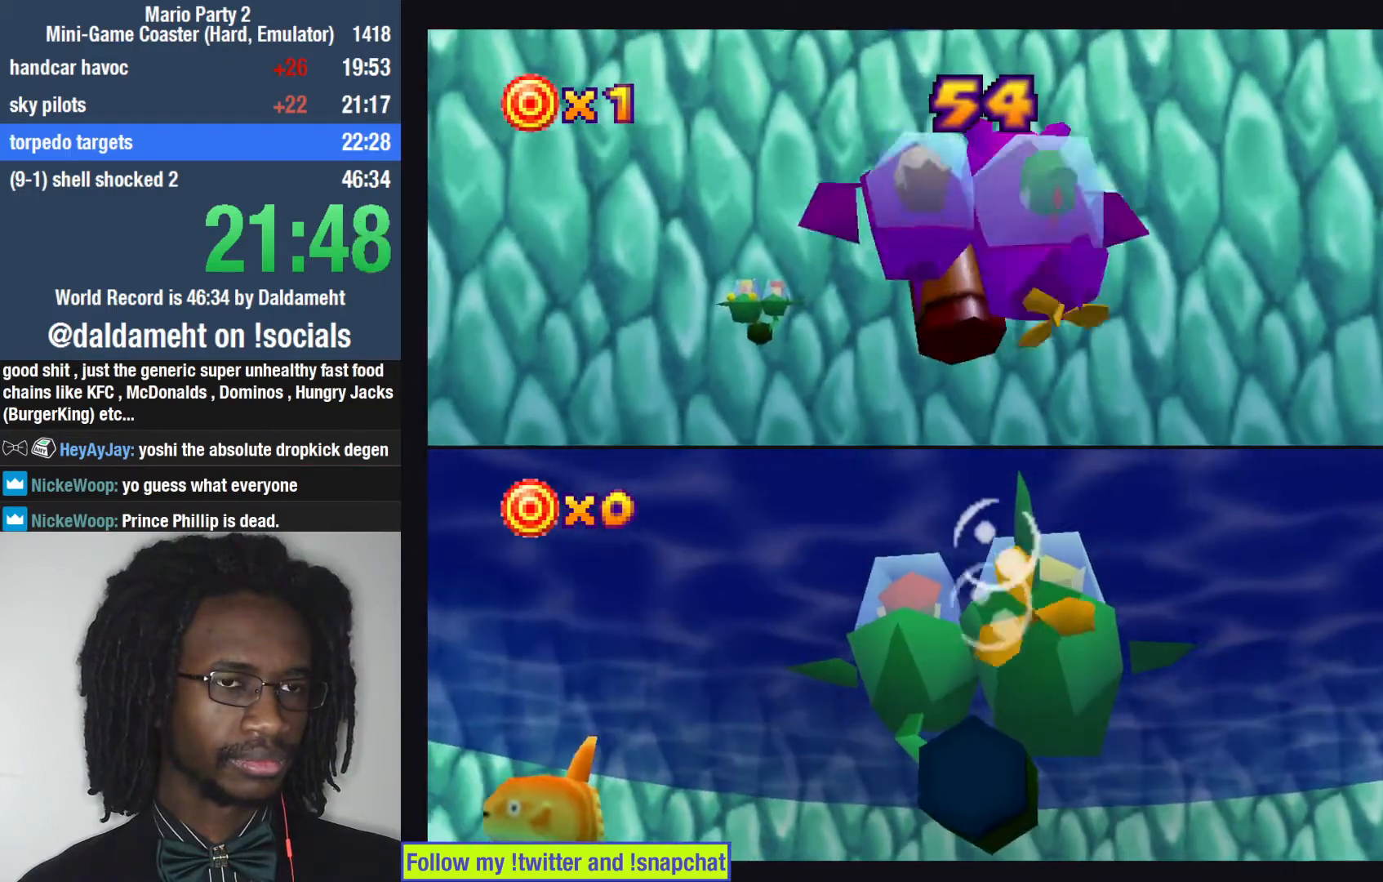
{"buttons": [], "left_stick": "center", "right_stick": "center", "events": []}